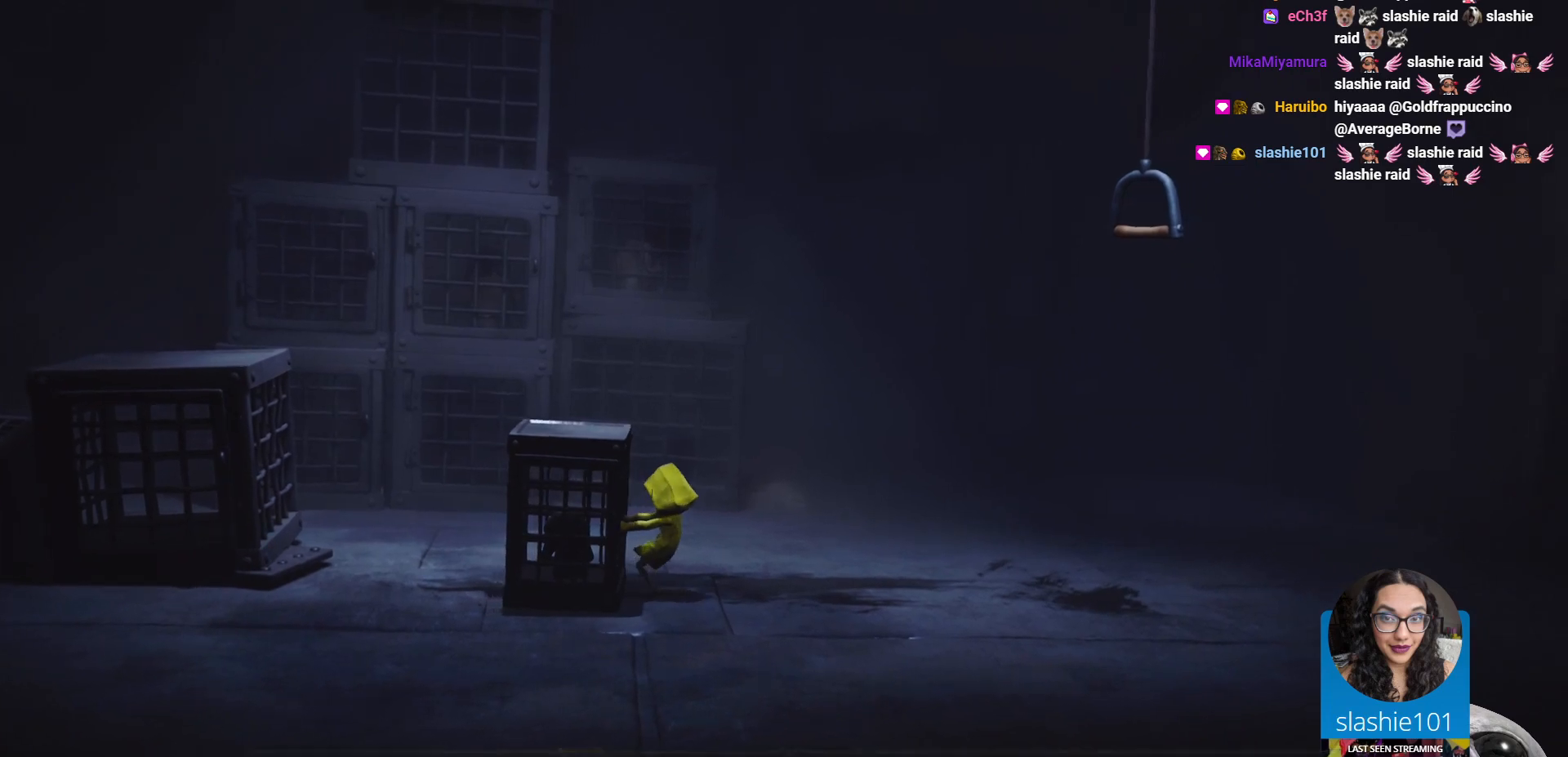
Gameplay with a controller (Xbox layout); each line is a JSON object with the inputs held at the frame after it. "events" lists button and stick changes between this image and that frame as [ms after this image, input, new state], when the widget could be followed in between.
{"buttons": ["X", "R2"], "left_stick": "right", "right_stick": "center", "events": []}
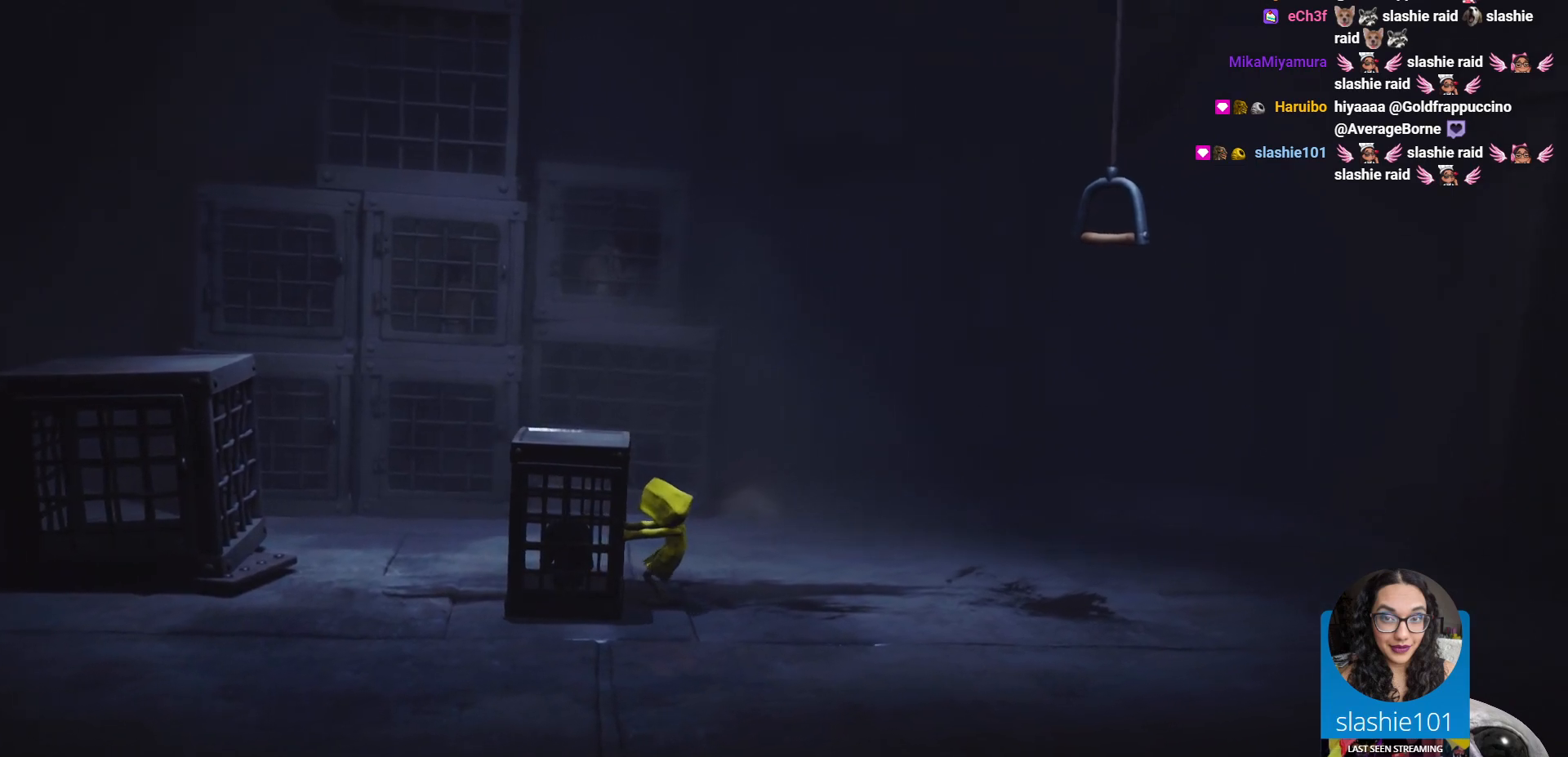
{"buttons": ["X", "R2"], "left_stick": "right", "right_stick": "center", "events": []}
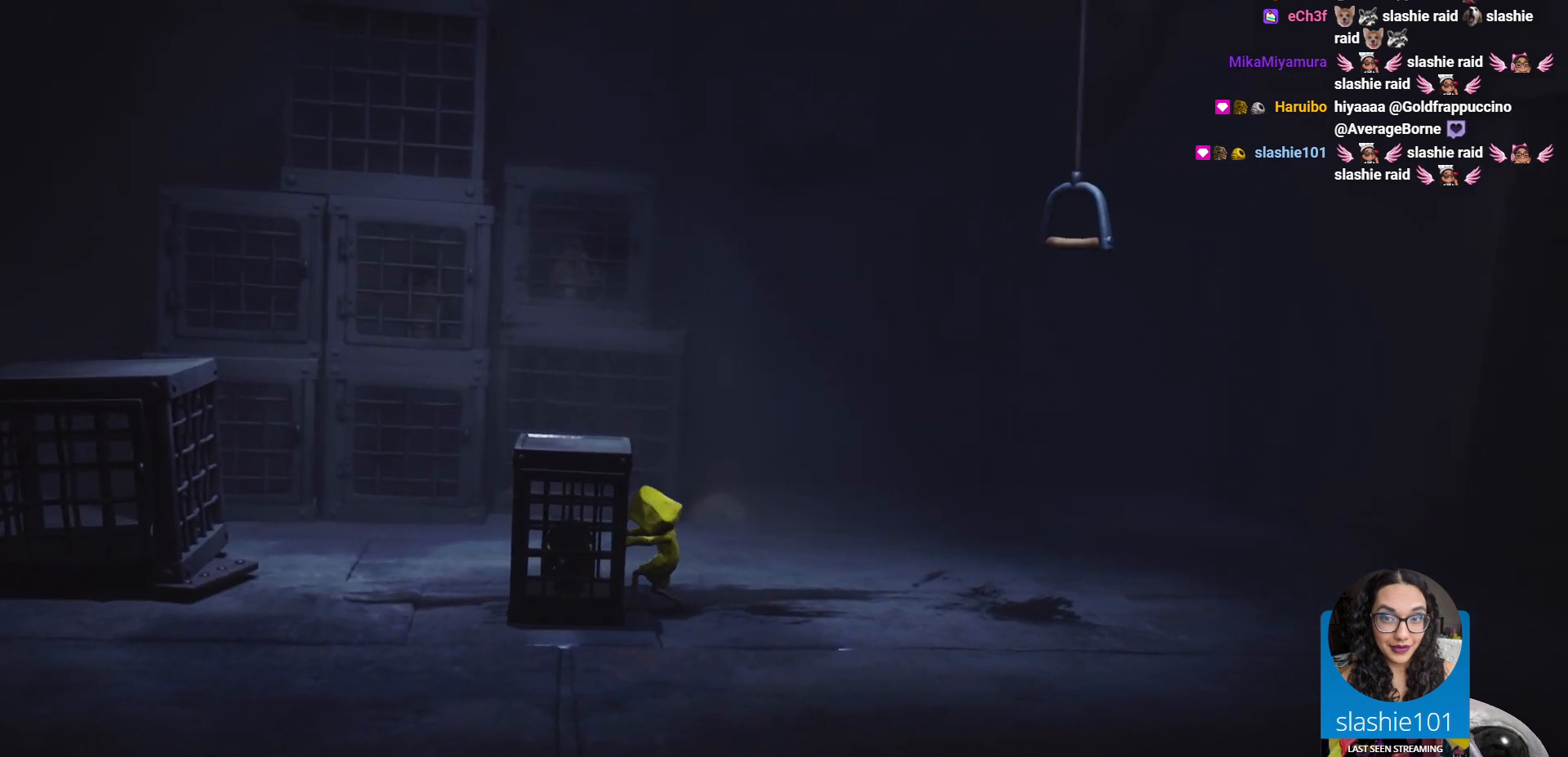
{"buttons": ["X", "R2"], "left_stick": "right", "right_stick": "center", "events": []}
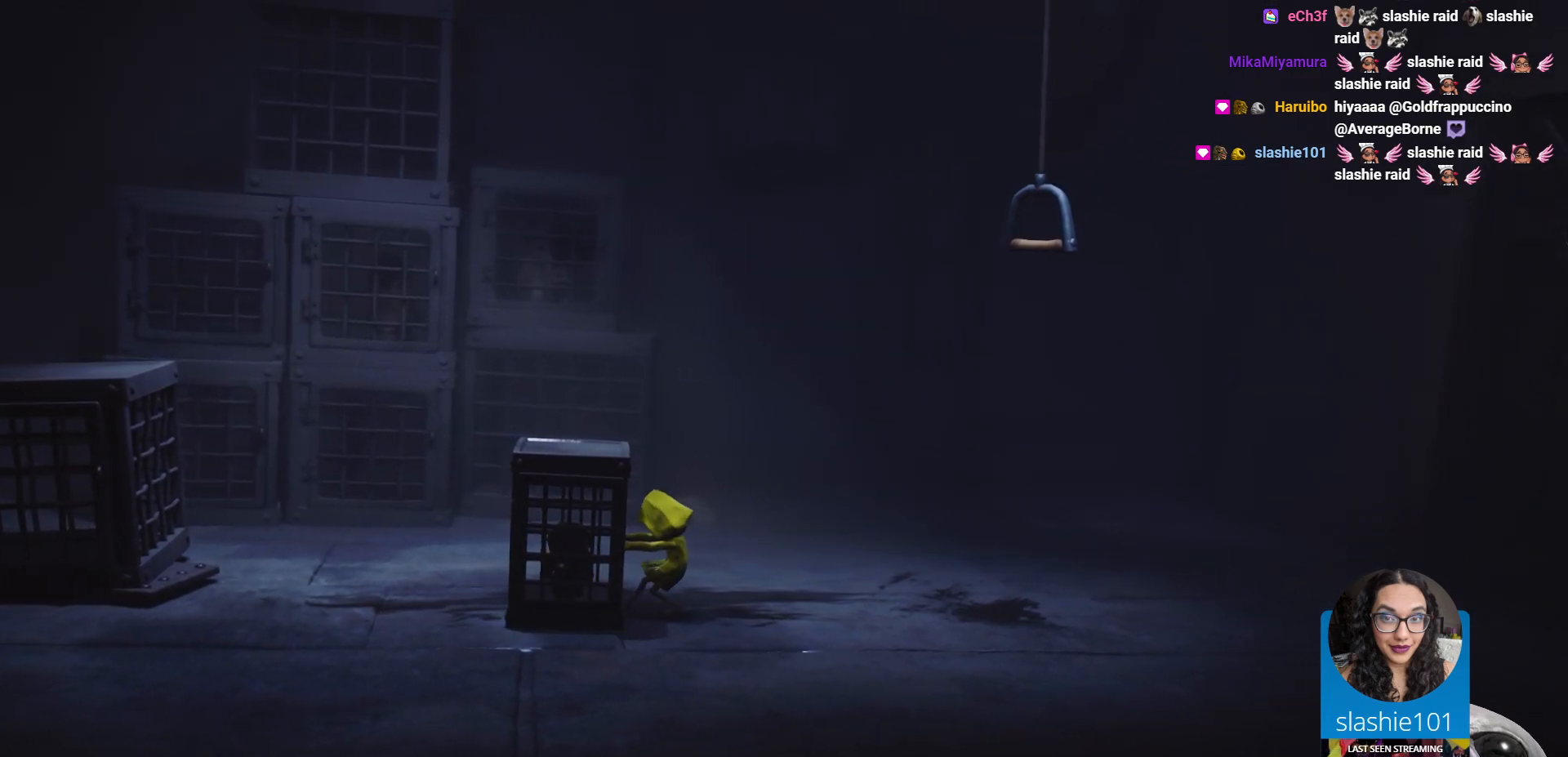
{"buttons": ["X", "R2"], "left_stick": "up-right", "right_stick": "center", "events": [[450, "left_stick", "up-right"]]}
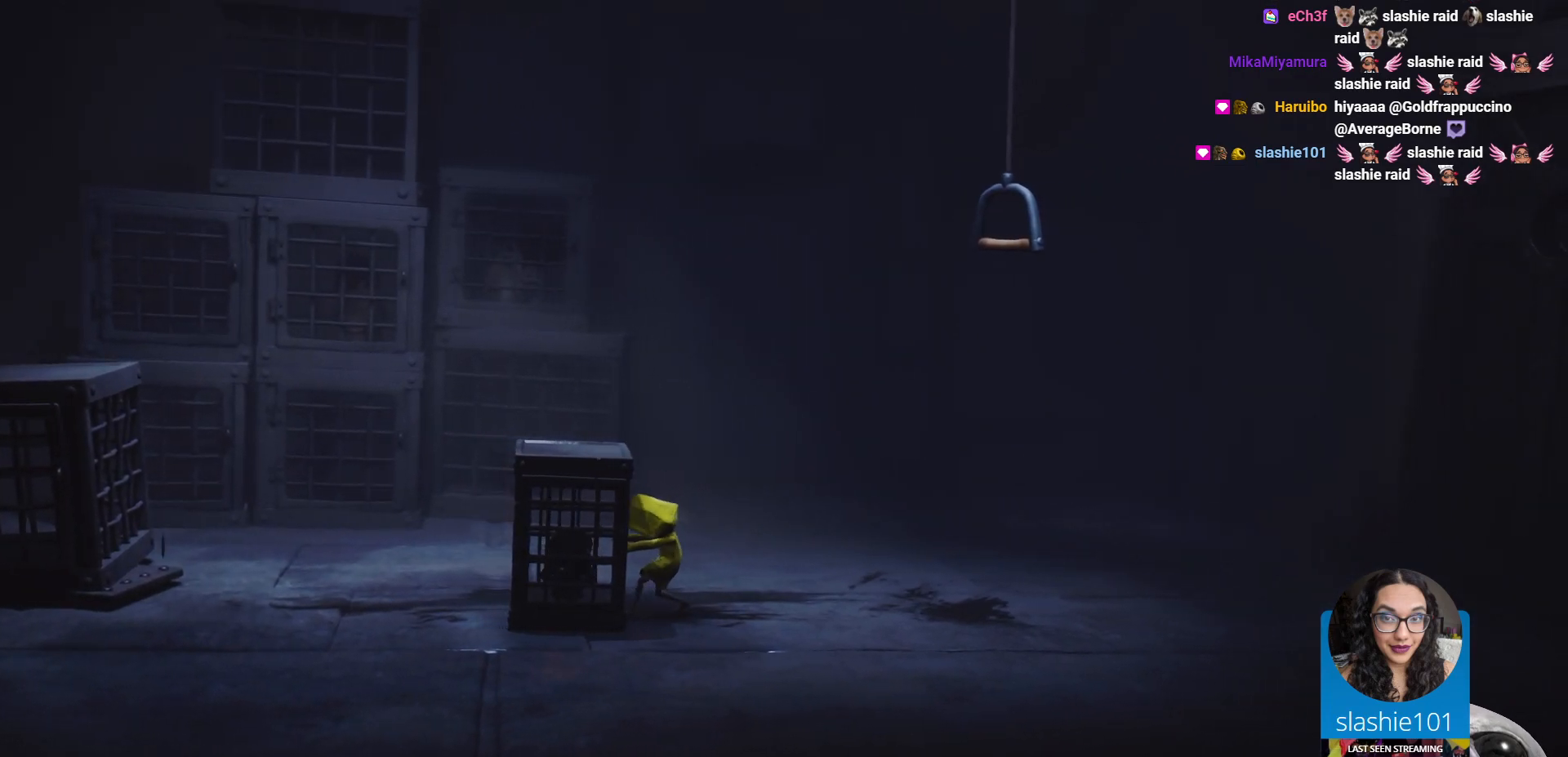
{"buttons": ["X", "R2"], "left_stick": "right", "right_stick": "center", "events": [[333, "left_stick", "right"]]}
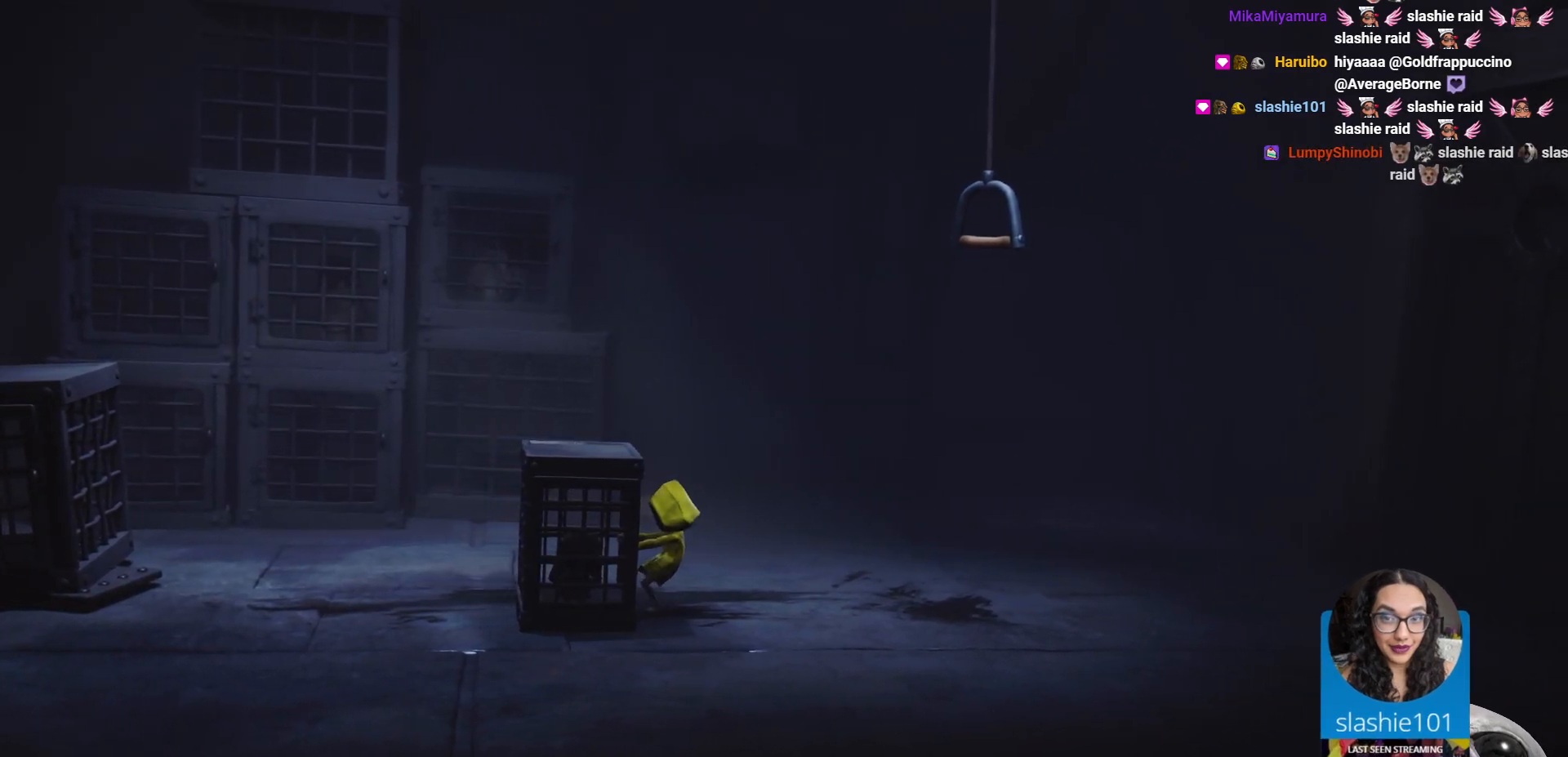
{"buttons": ["X", "R2"], "left_stick": "right", "right_stick": "center", "events": [[17, "left_stick", "up-right"], [250, "left_stick", "right"]]}
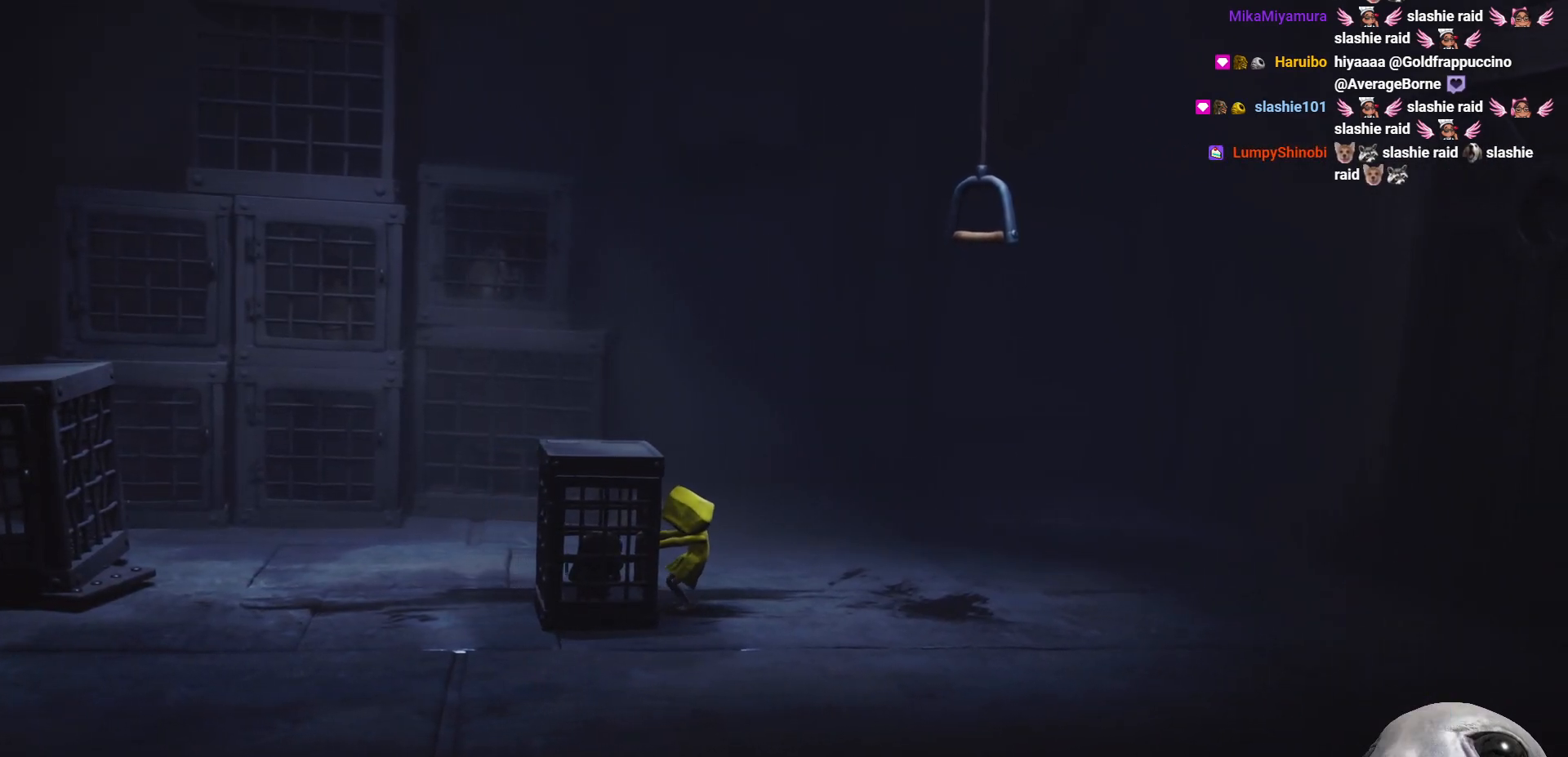
{"buttons": ["X", "R2"], "left_stick": "right", "right_stick": "center", "events": []}
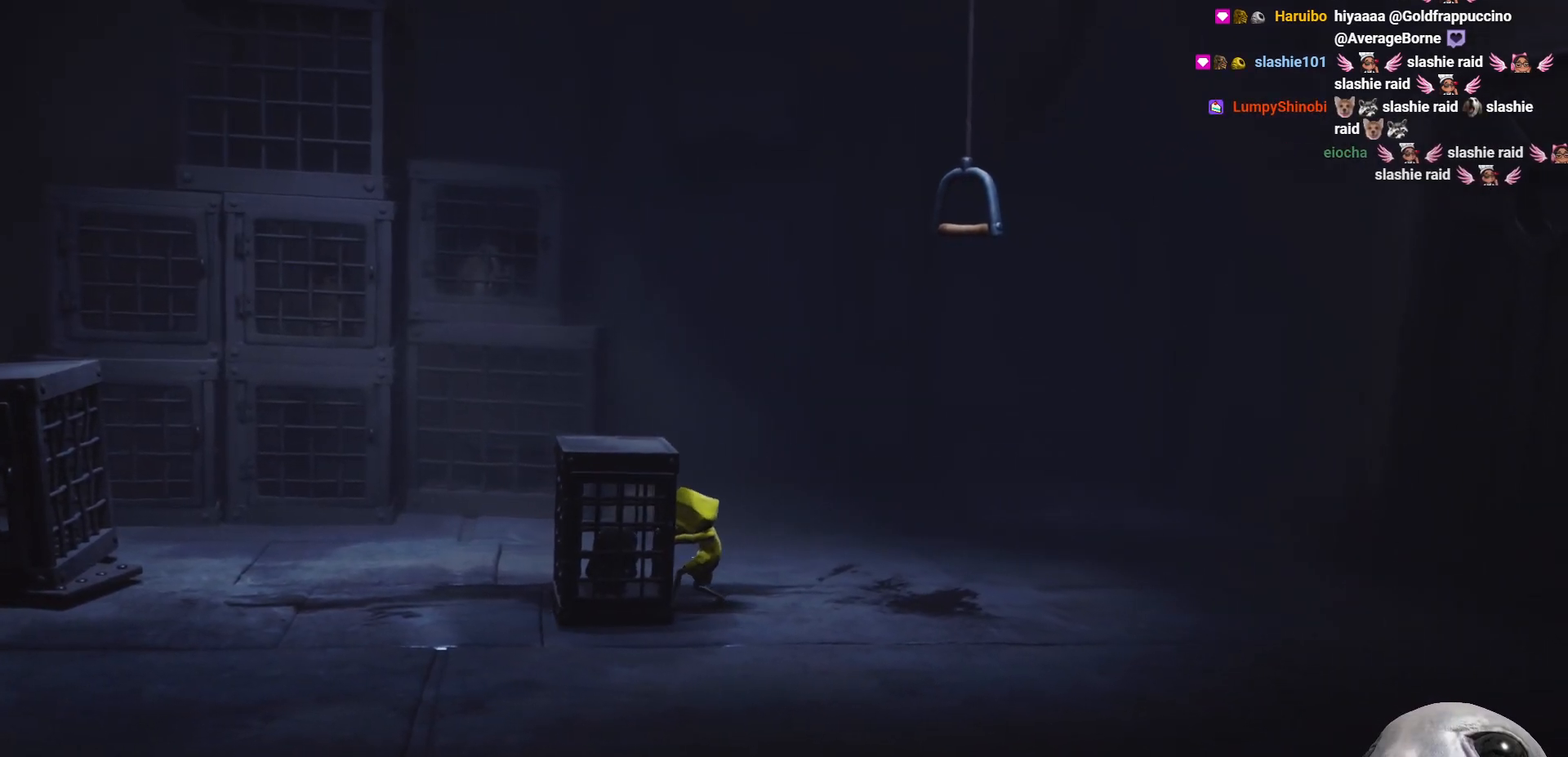
{"buttons": ["X", "R2"], "left_stick": "right", "right_stick": "center", "events": []}
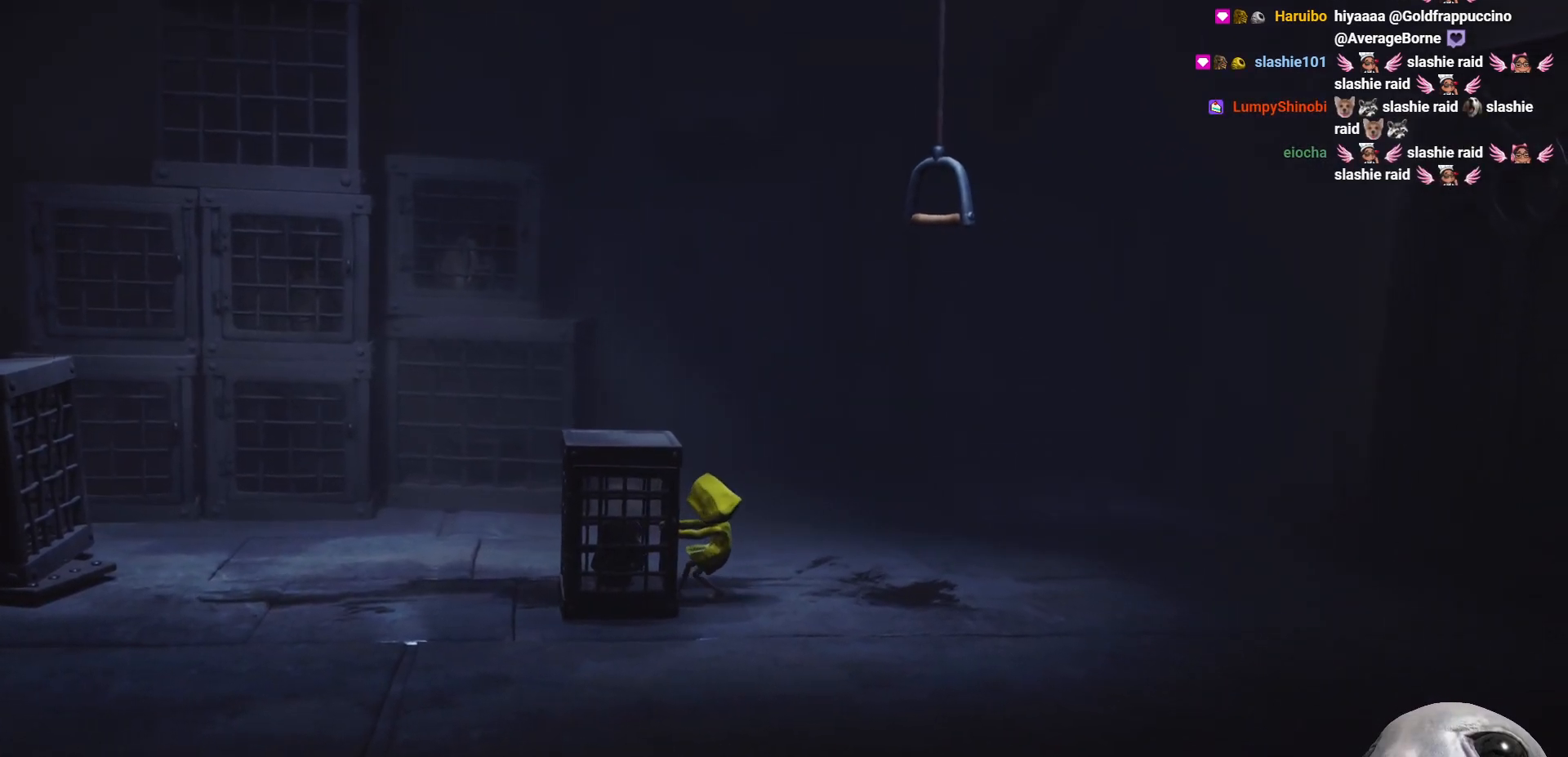
{"buttons": ["X", "R2"], "left_stick": "right", "right_stick": "center", "events": []}
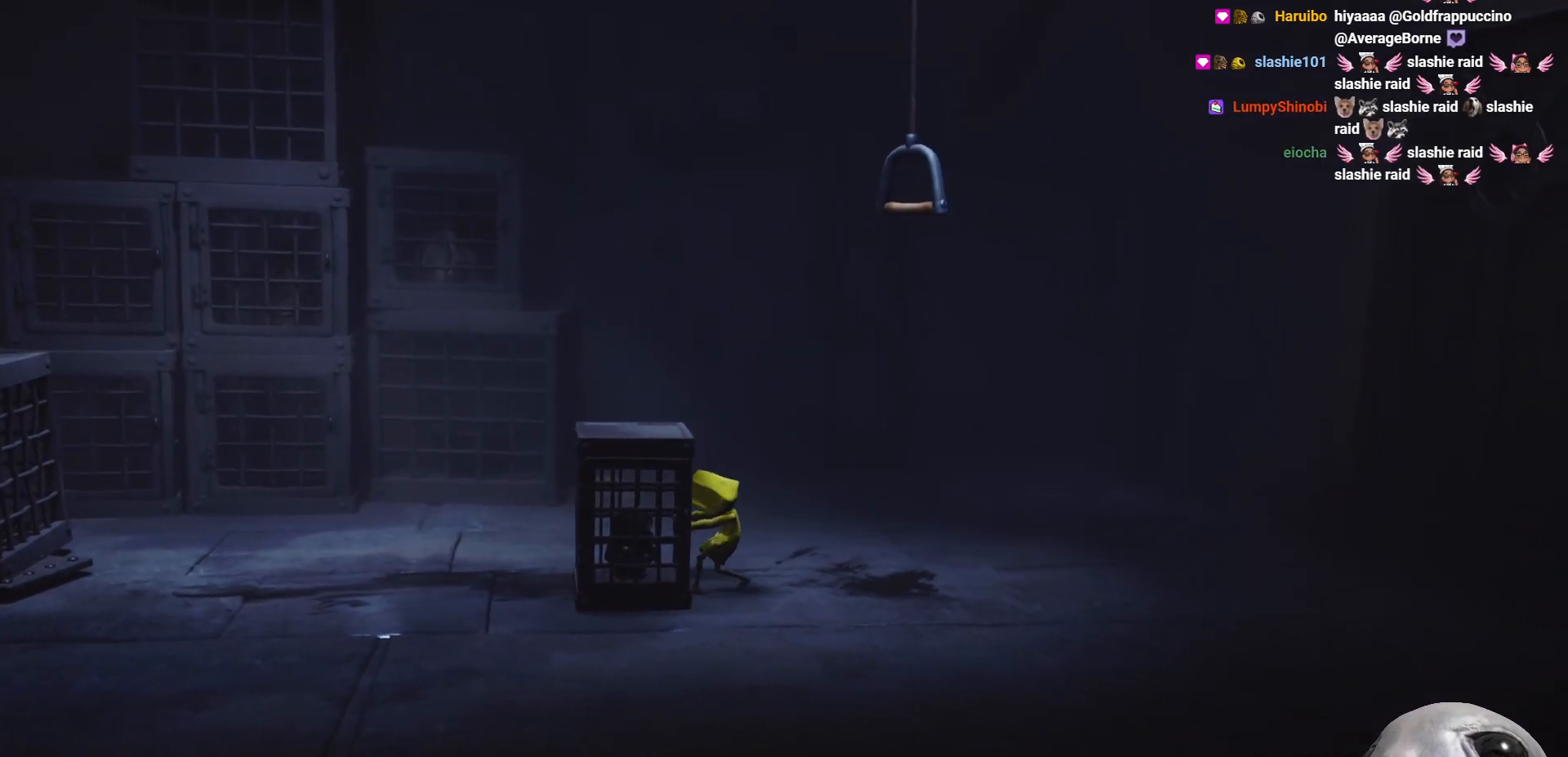
{"buttons": ["X", "R2"], "left_stick": "right", "right_stick": "center", "events": [[133, "left_stick", "up-right"], [267, "left_stick", "right"]]}
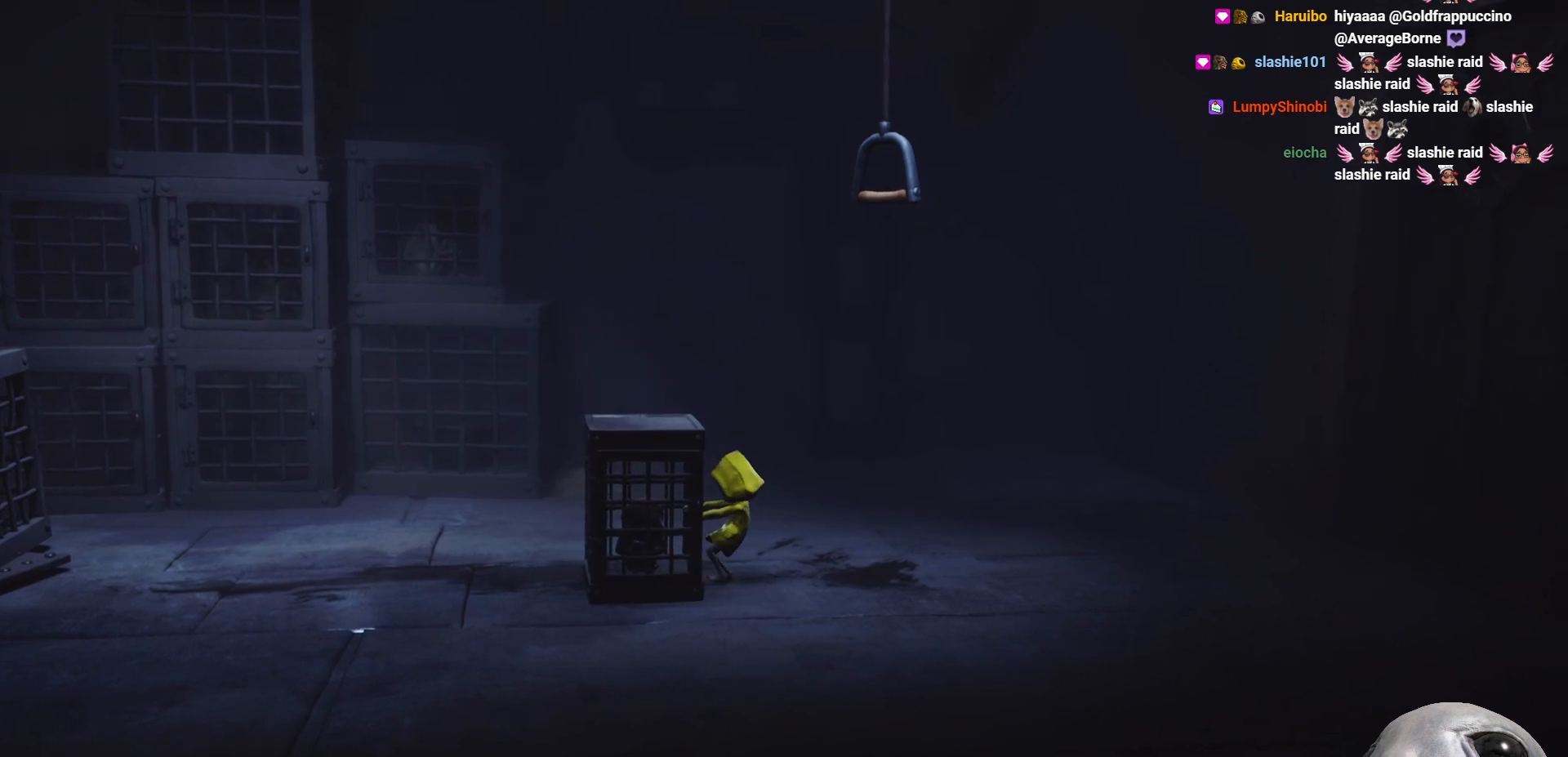
{"buttons": ["X", "R2"], "left_stick": "right", "right_stick": "center", "events": []}
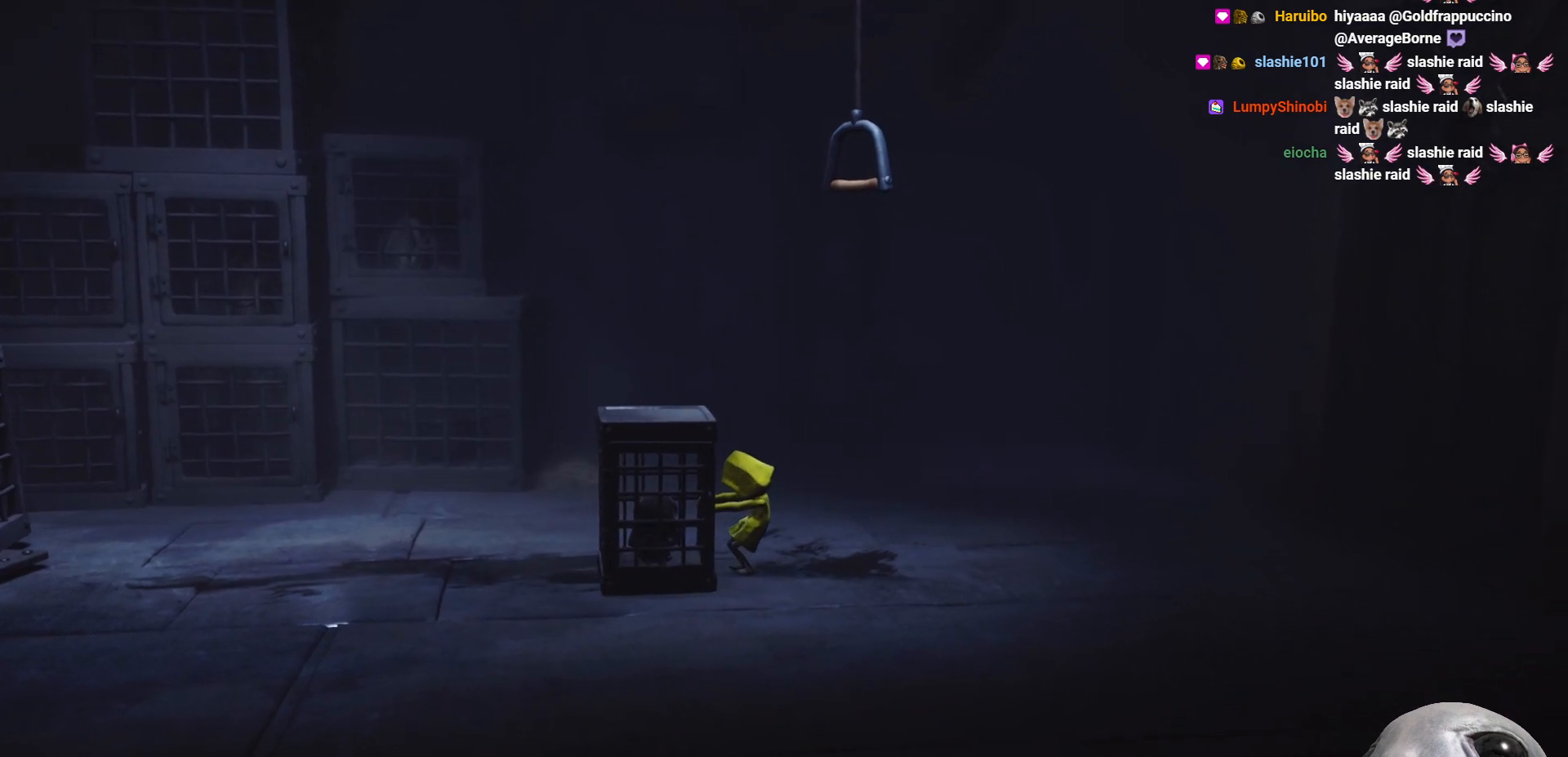
{"buttons": ["X", "R2"], "left_stick": "up-right", "right_stick": "center", "events": [[300, "left_stick", "up-right"]]}
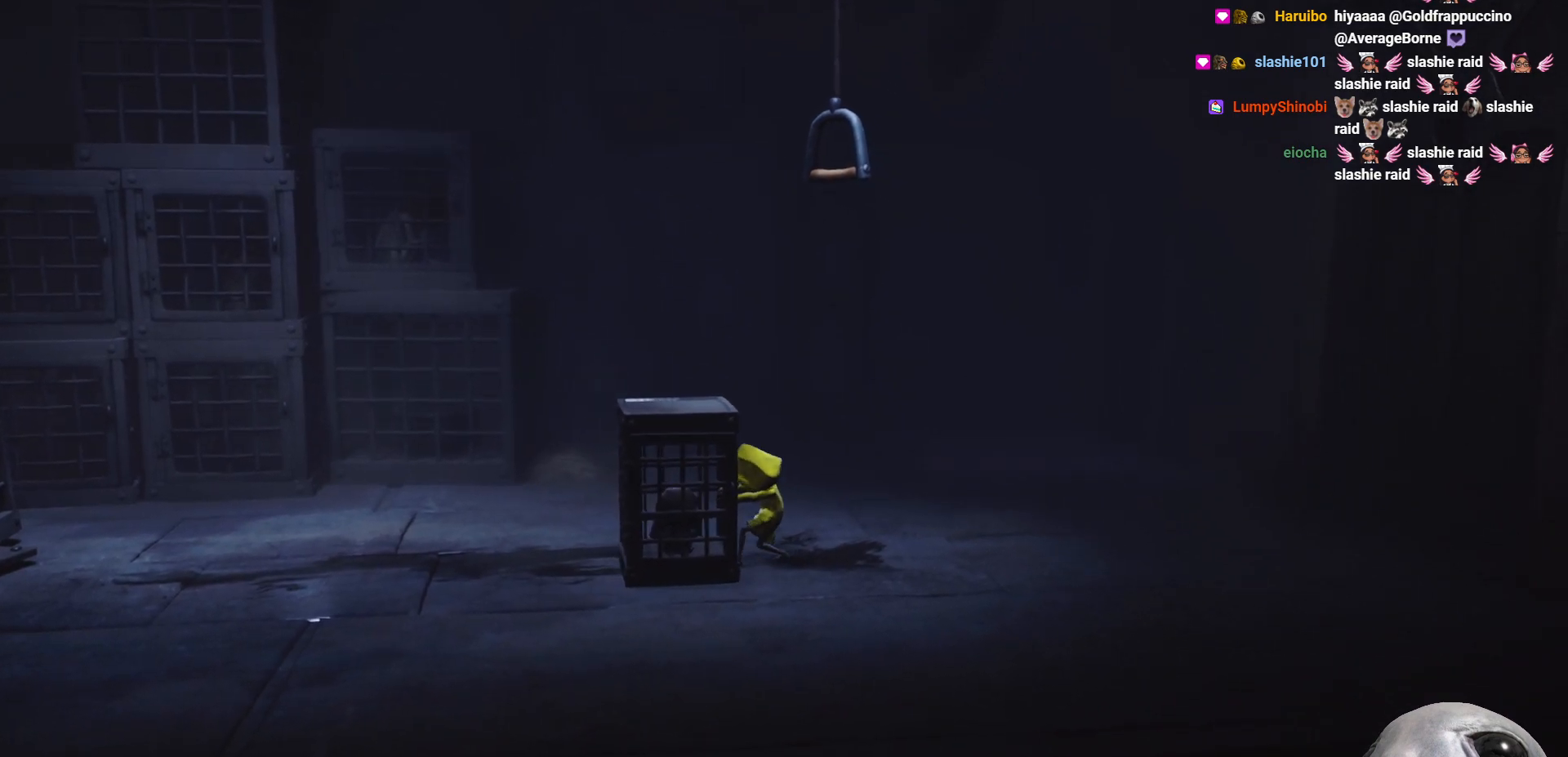
{"buttons": ["X", "R2"], "left_stick": "up-right", "right_stick": "center", "events": []}
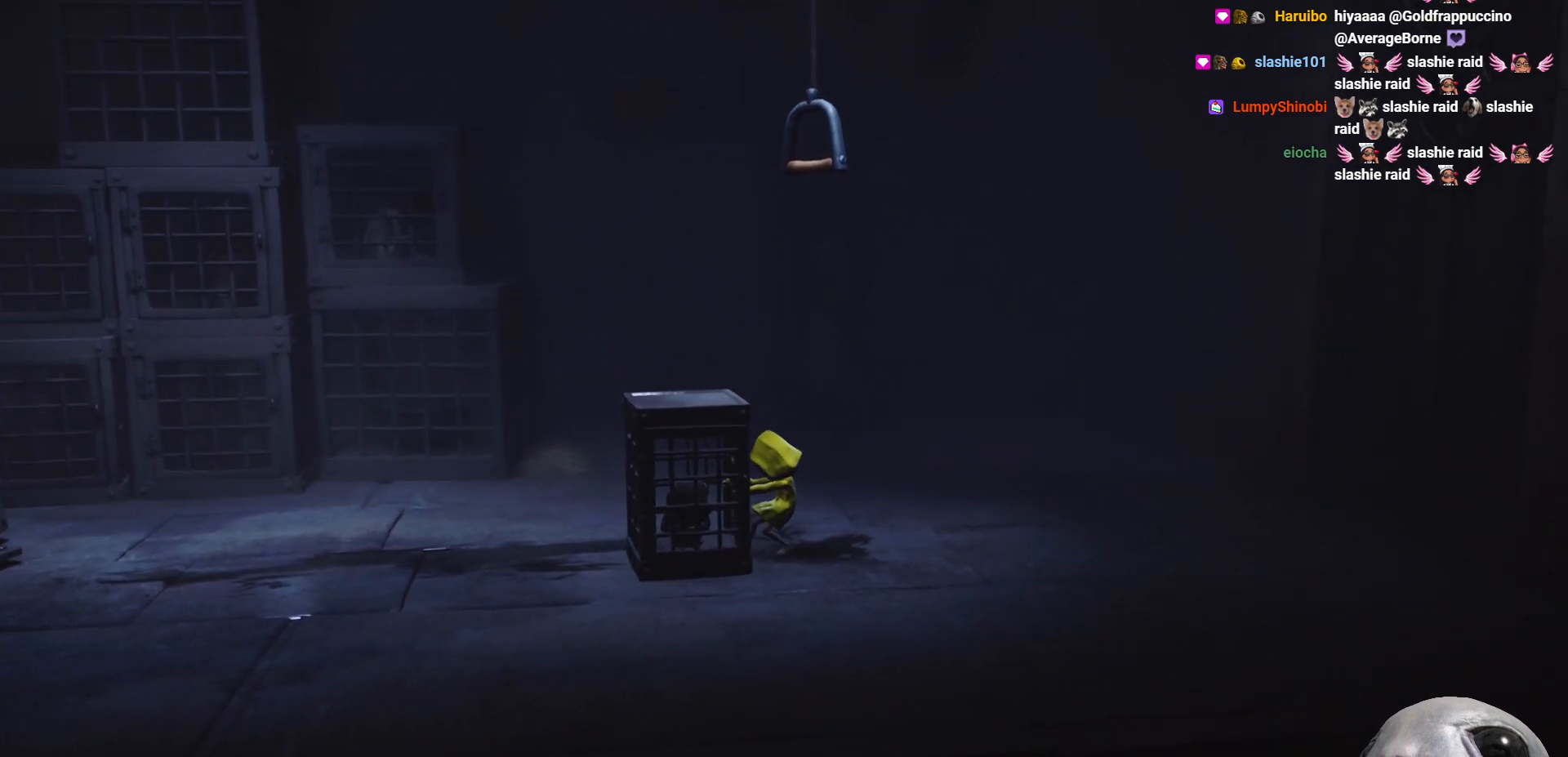
{"buttons": [], "left_stick": "center", "right_stick": "center", "events": [[283, "left_stick", "center"], [333, "R2", "up"], [333, "X", "up"]]}
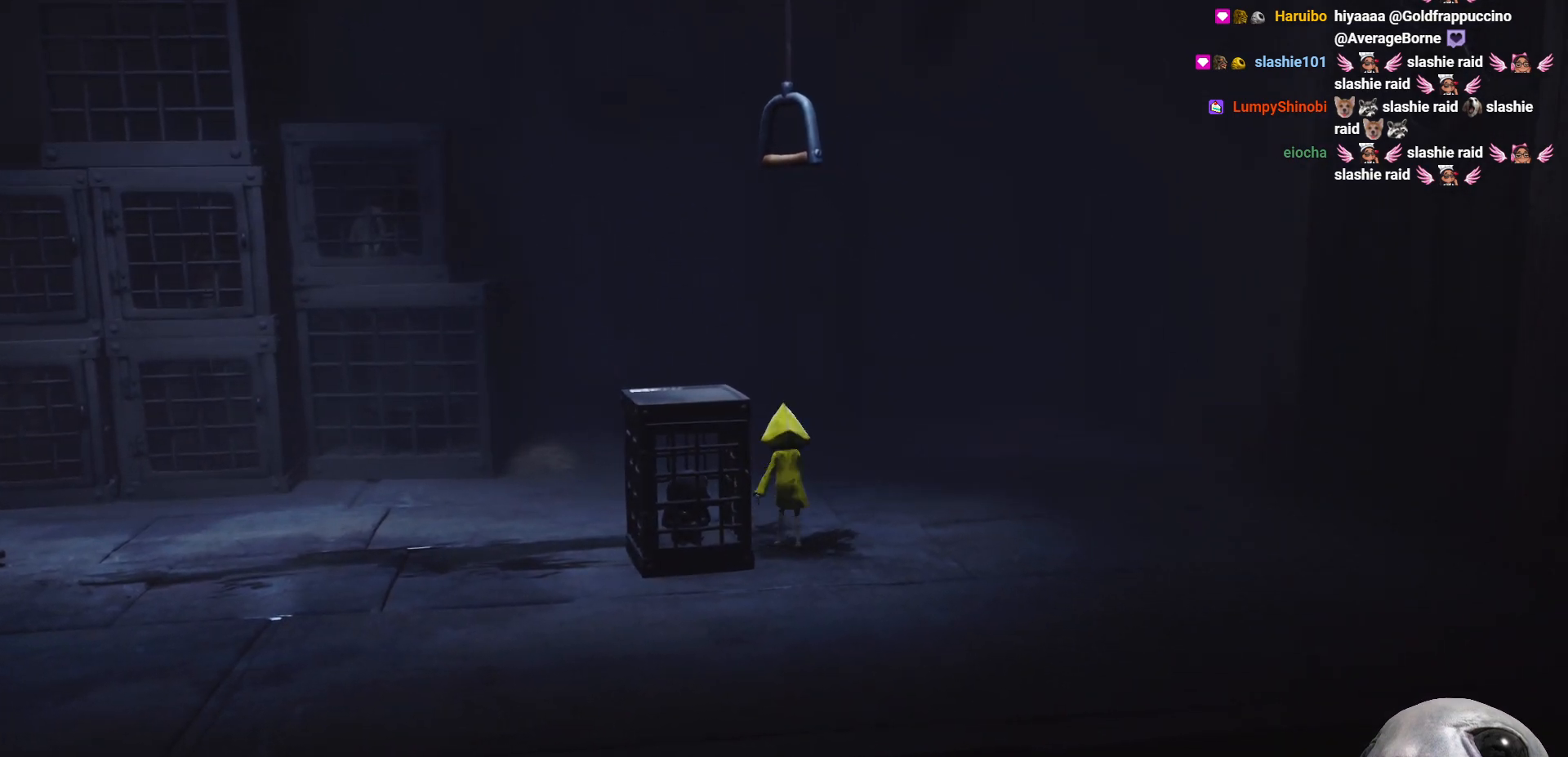
{"buttons": ["A", "R2"], "left_stick": "up-left", "right_stick": "center", "events": [[17, "left_stick", "left"], [33, "A", "down"], [133, "R2", "down"], [217, "left_stick", "down-left"], [433, "left_stick", "up-left"]]}
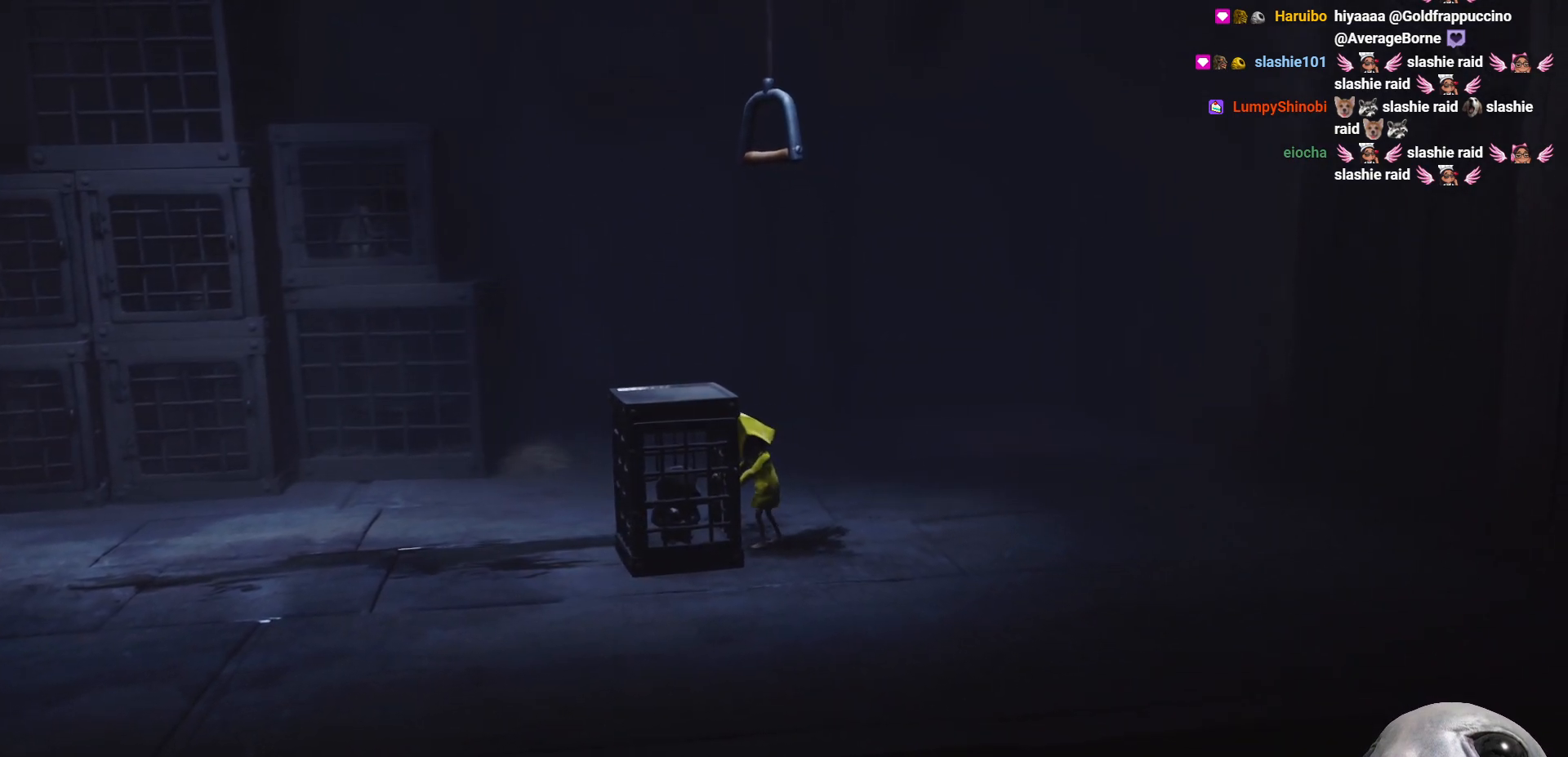
{"buttons": ["A"], "left_stick": "center", "right_stick": "center", "events": [[83, "A", "up"], [83, "left_stick", "center"], [150, "R2", "up"], [450, "A", "down"]]}
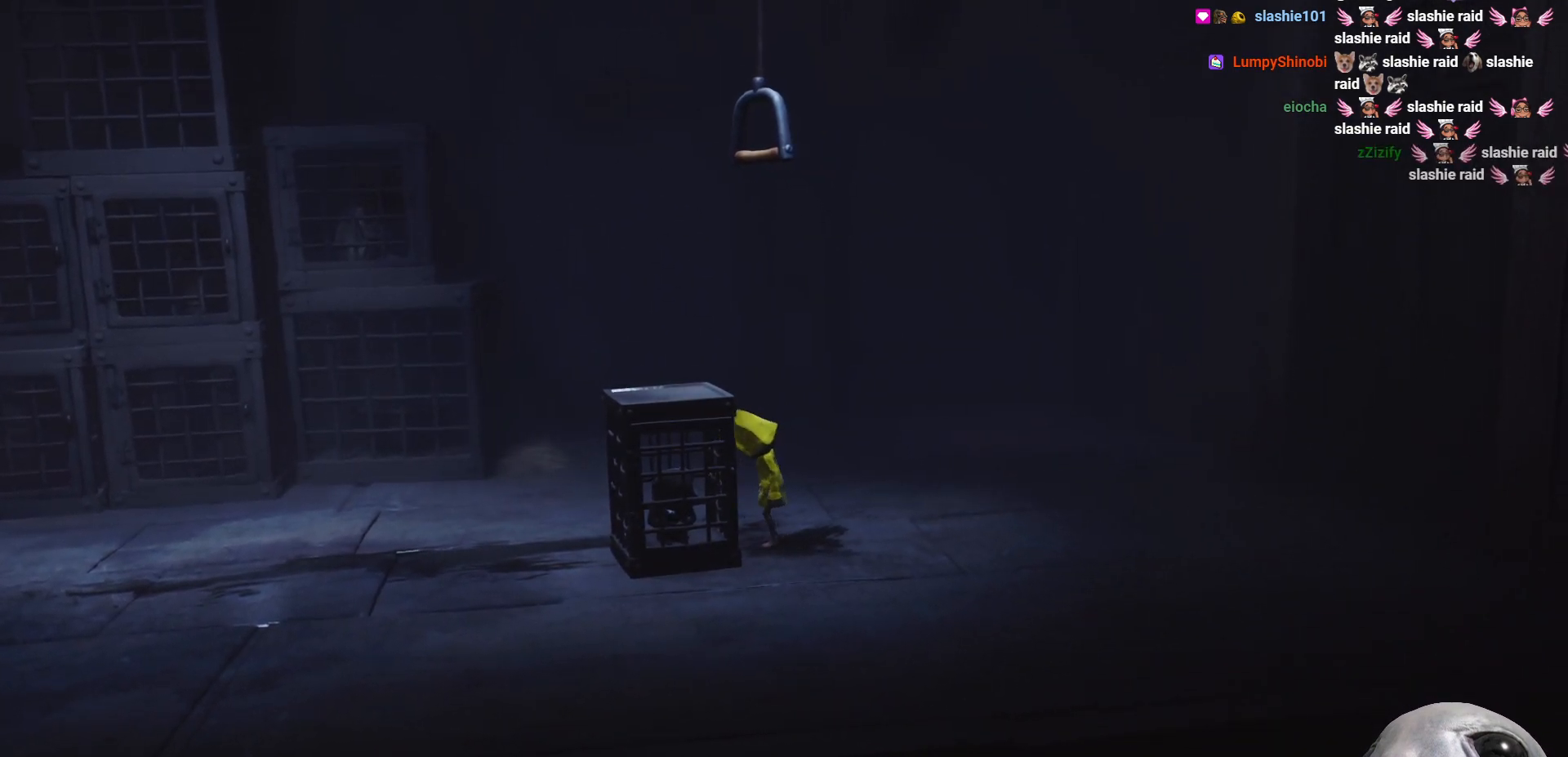
{"buttons": ["R2"], "left_stick": "up-left", "right_stick": "center", "events": [[50, "left_stick", "left"], [67, "R2", "down"], [117, "left_stick", "up-left"], [400, "A", "up"]]}
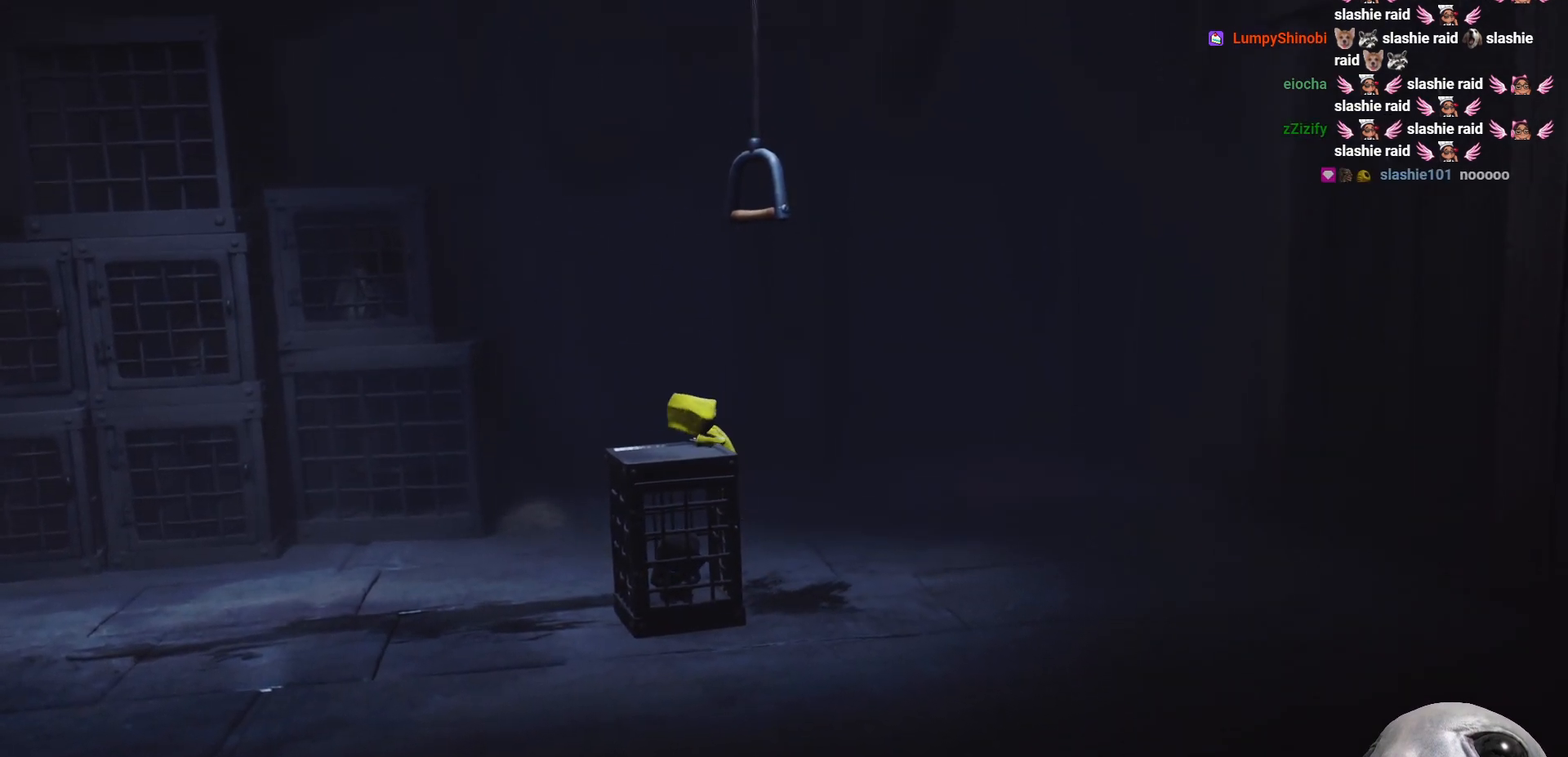
{"buttons": [], "left_stick": "down-left", "right_stick": "center", "events": [[167, "left_stick", "center"], [350, "R2", "up"], [350, "left_stick", "down-left"]]}
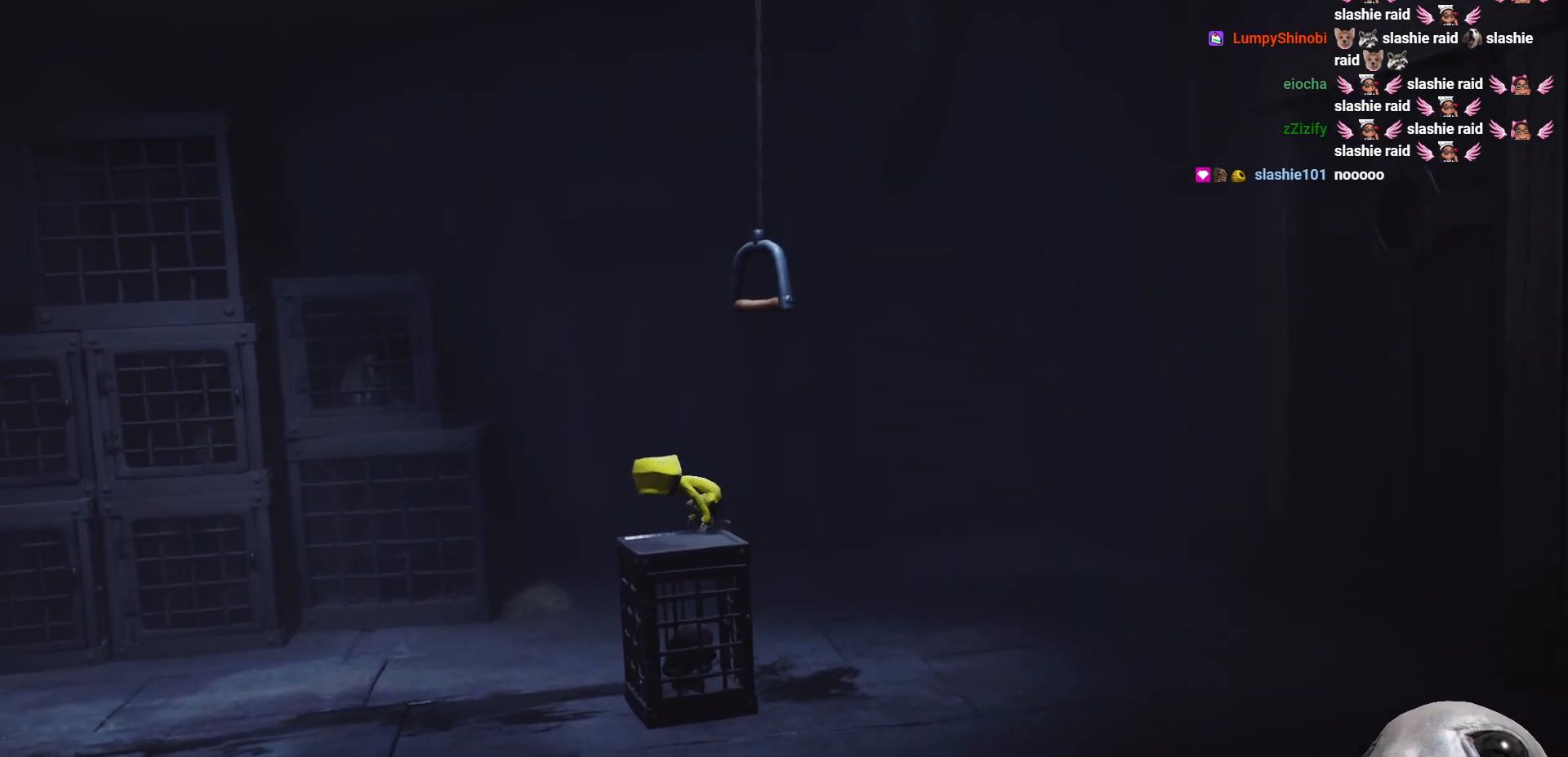
{"buttons": [], "left_stick": "up-right", "right_stick": "center", "events": [[250, "left_stick", "center"], [417, "left_stick", "up-right"]]}
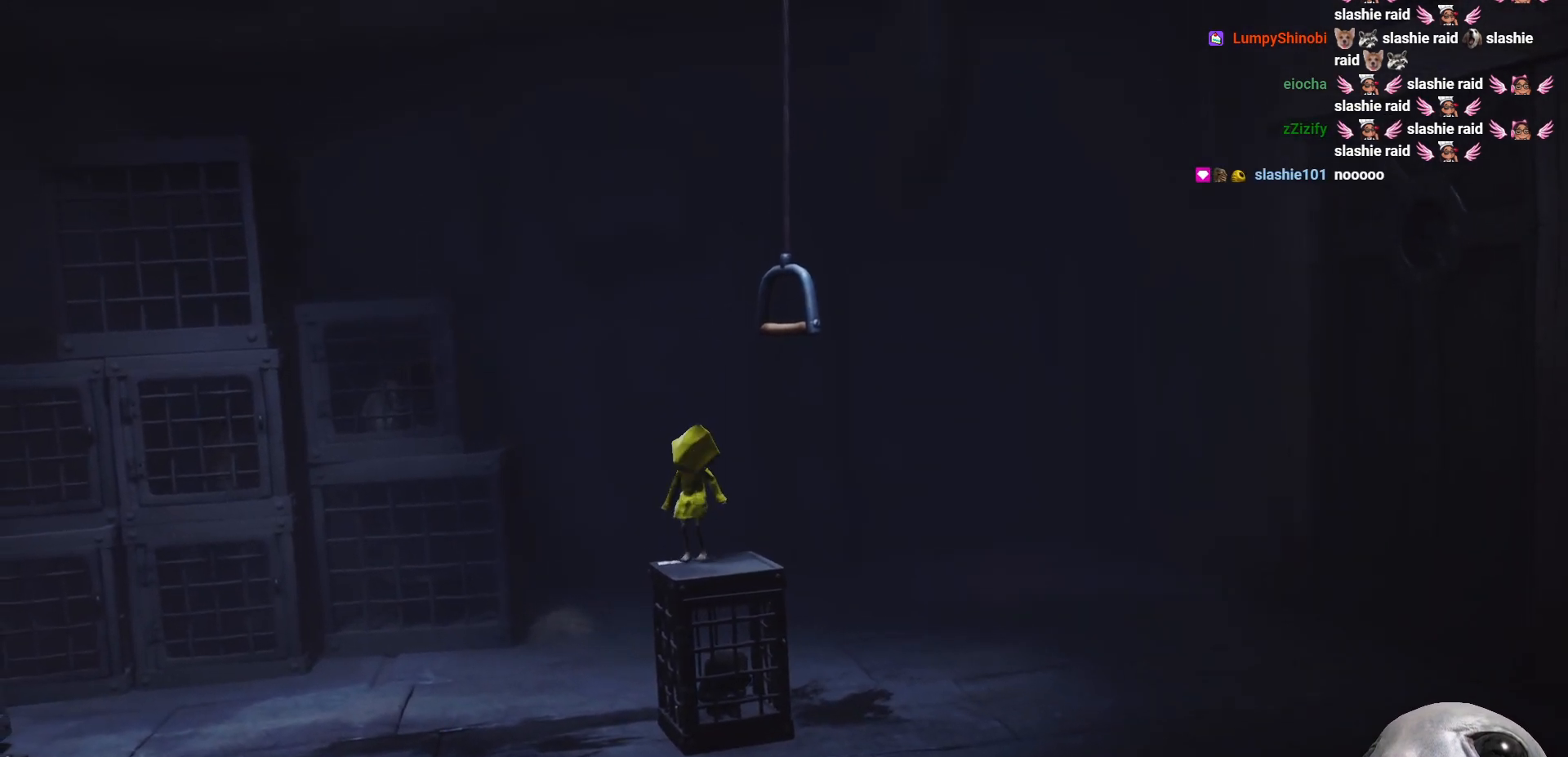
{"buttons": ["A", "R2"], "left_stick": "up-right", "right_stick": "center", "events": [[350, "A", "down"], [433, "R2", "down"]]}
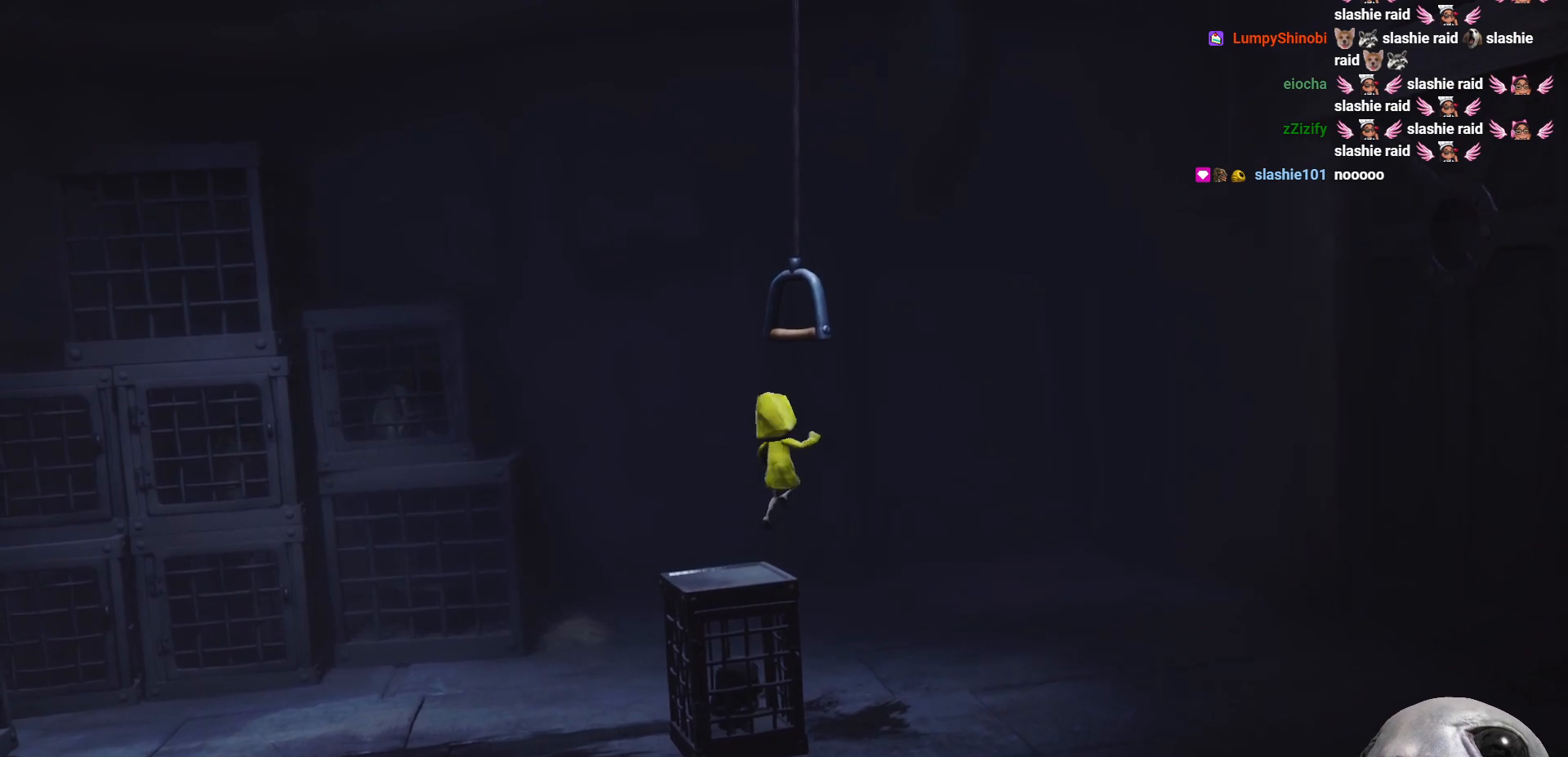
{"buttons": ["R2"], "left_stick": "right", "right_stick": "center", "events": [[250, "left_stick", "up"], [417, "left_stick", "right"], [467, "A", "up"]]}
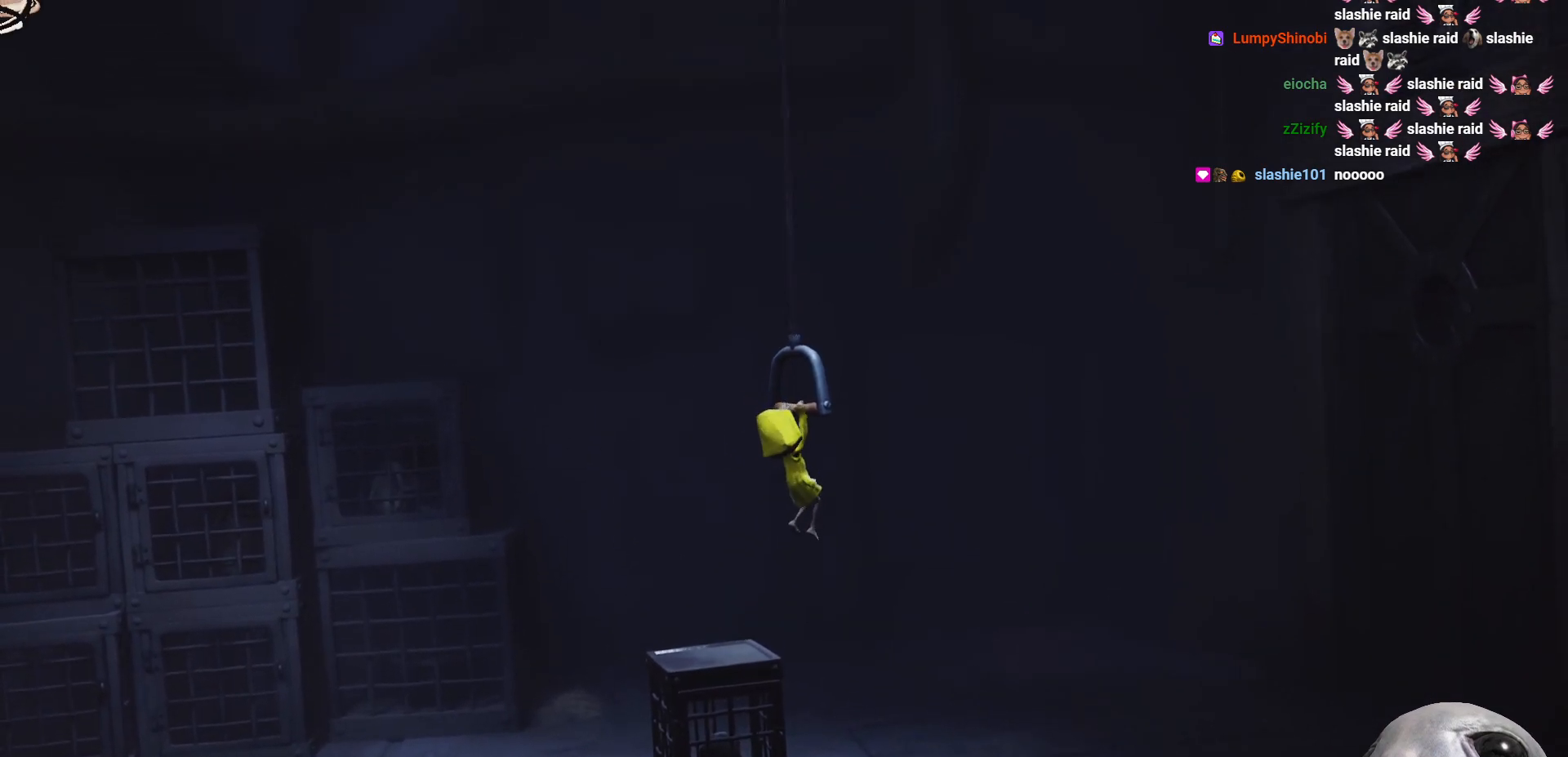
{"buttons": ["R2"], "left_stick": "down", "right_stick": "center", "events": [[100, "left_stick", "down"]]}
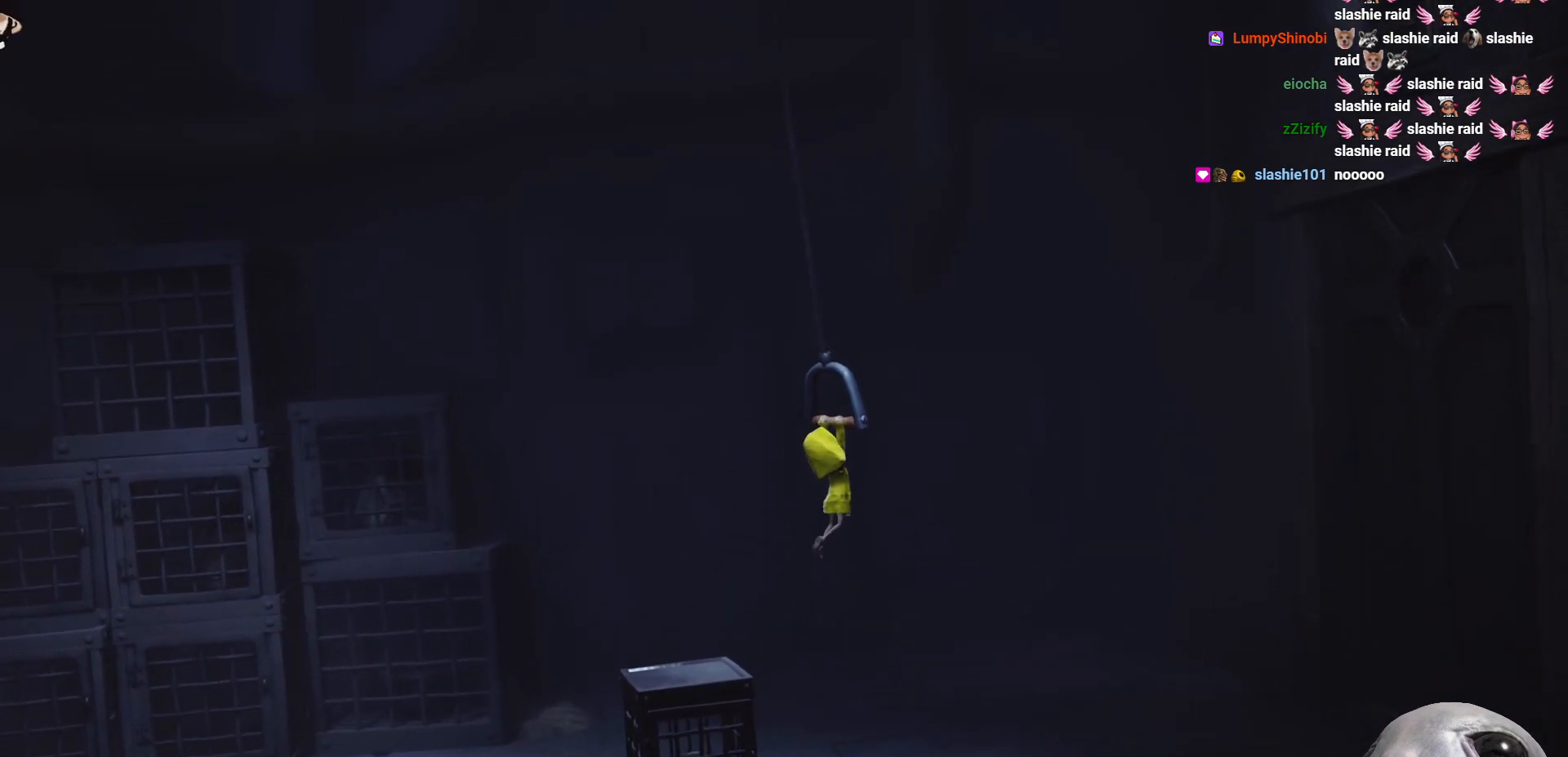
{"buttons": ["R2"], "left_stick": "down-right", "right_stick": "center", "events": [[250, "left_stick", "down-right"]]}
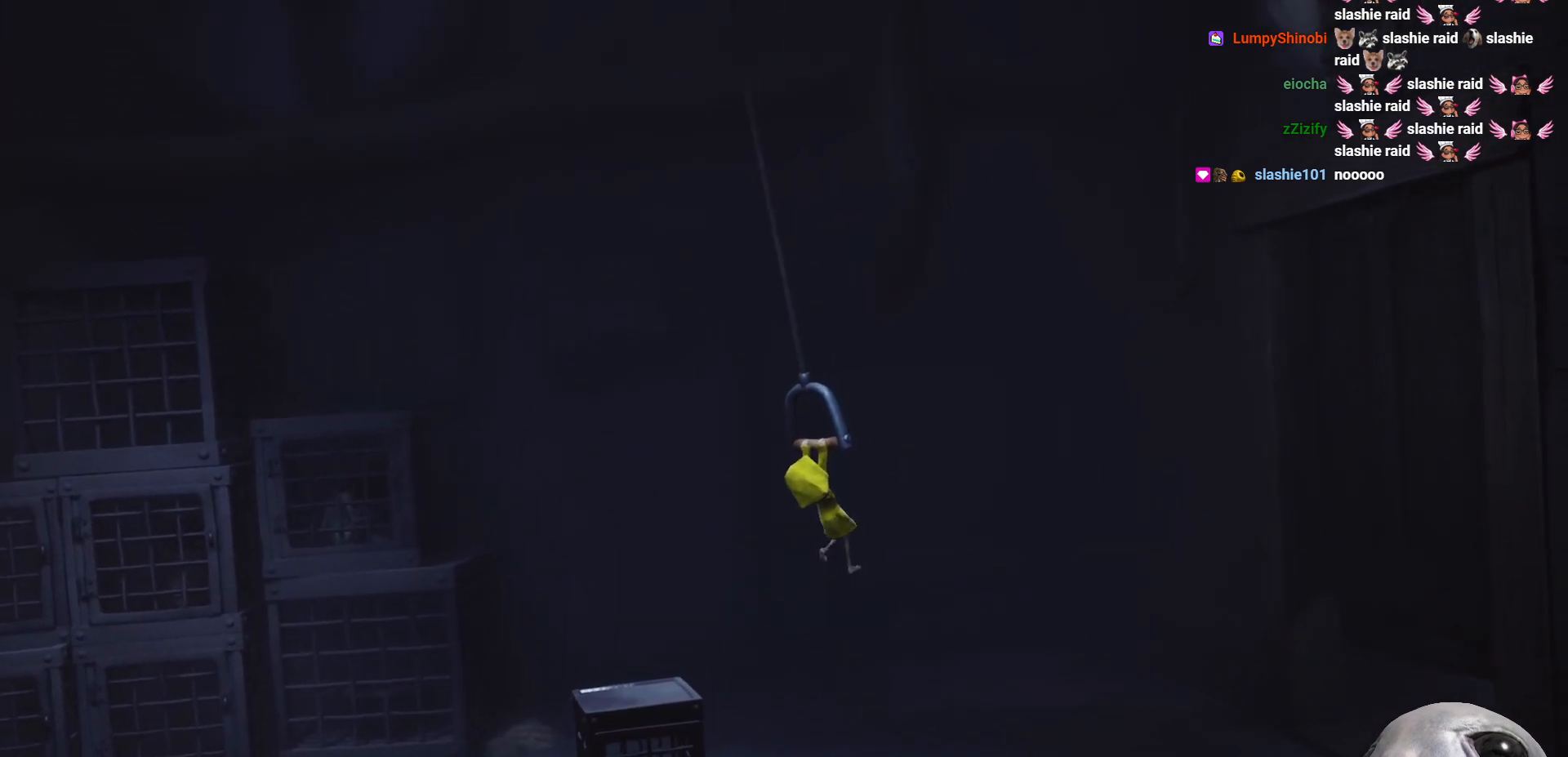
{"buttons": ["R2"], "left_stick": "down-right", "right_stick": "center", "events": []}
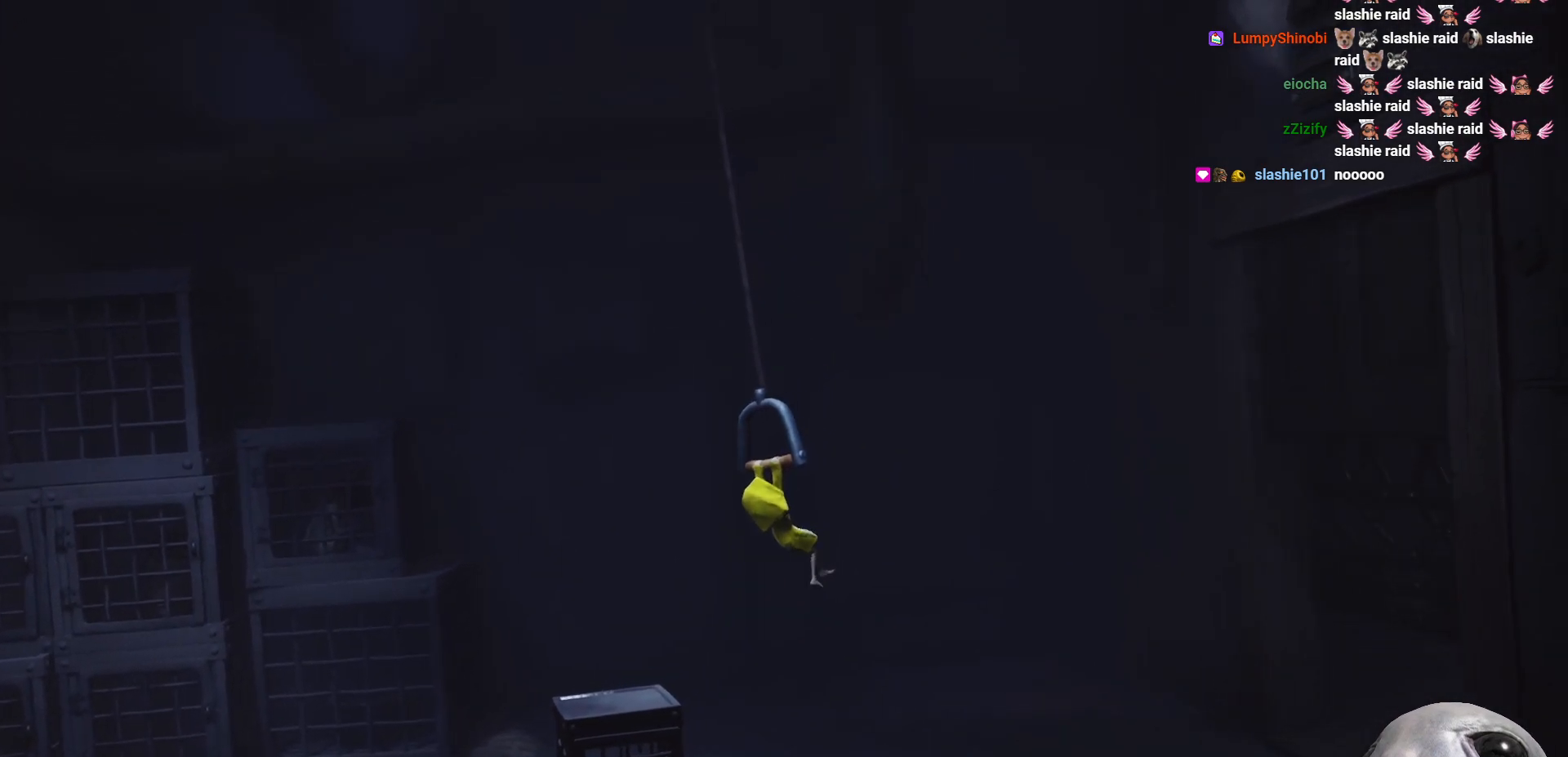
{"buttons": ["R2"], "left_stick": "right", "right_stick": "center", "events": [[333, "left_stick", "right"]]}
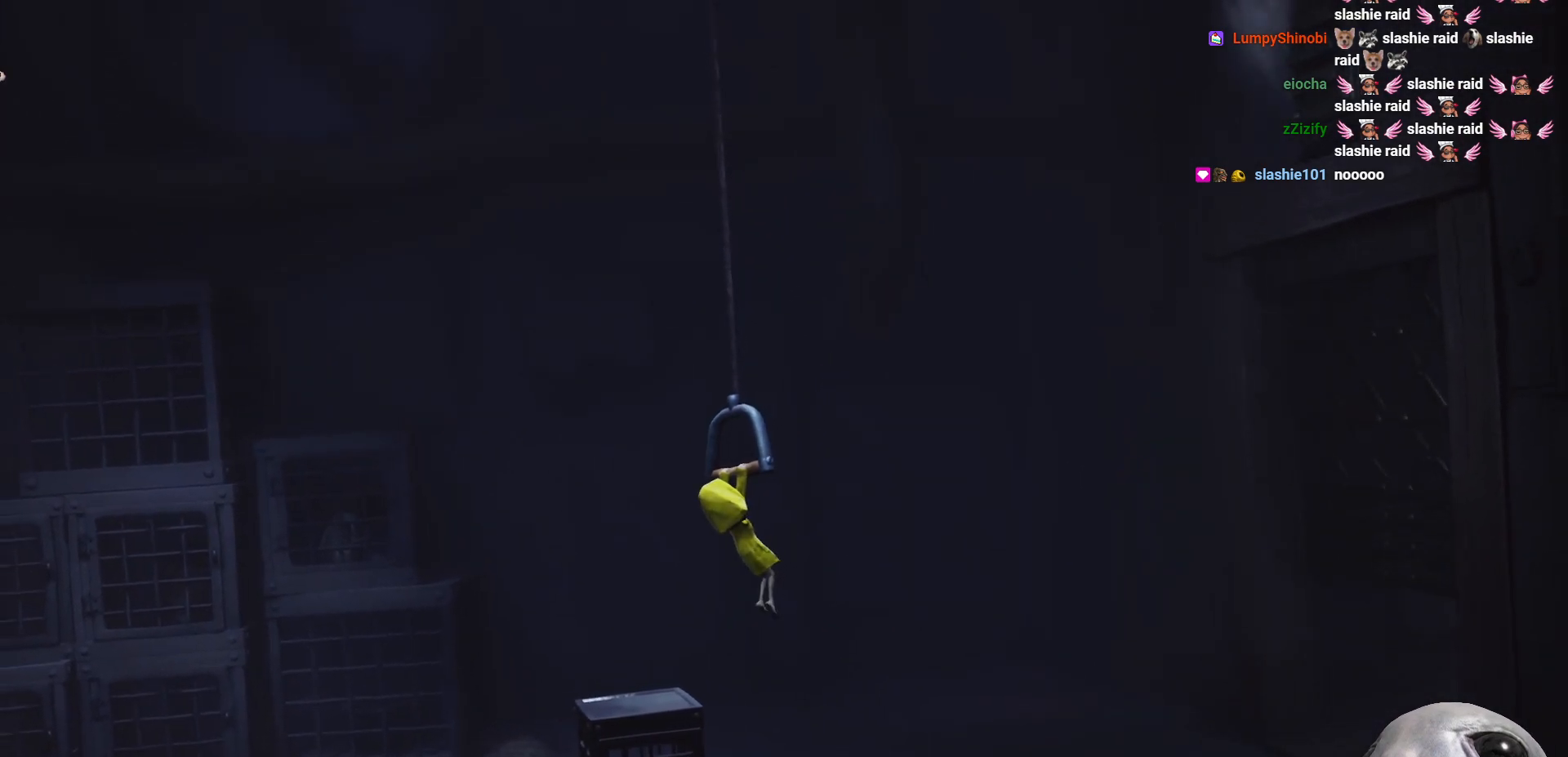
{"buttons": ["X"], "left_stick": "right", "right_stick": "center", "events": [[433, "X", "down"], [483, "R2", "up"]]}
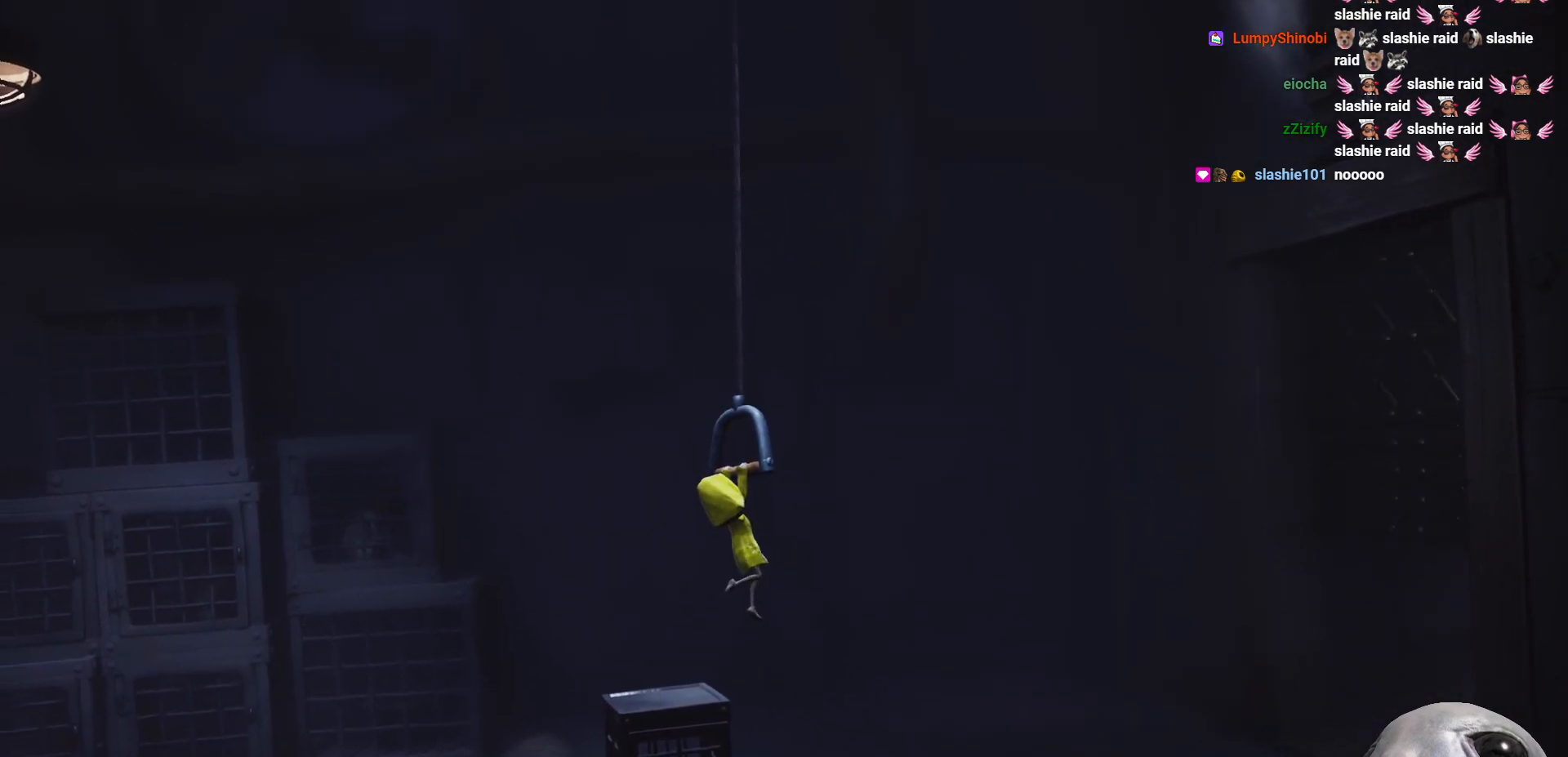
{"buttons": ["X"], "left_stick": "right", "right_stick": "center", "events": []}
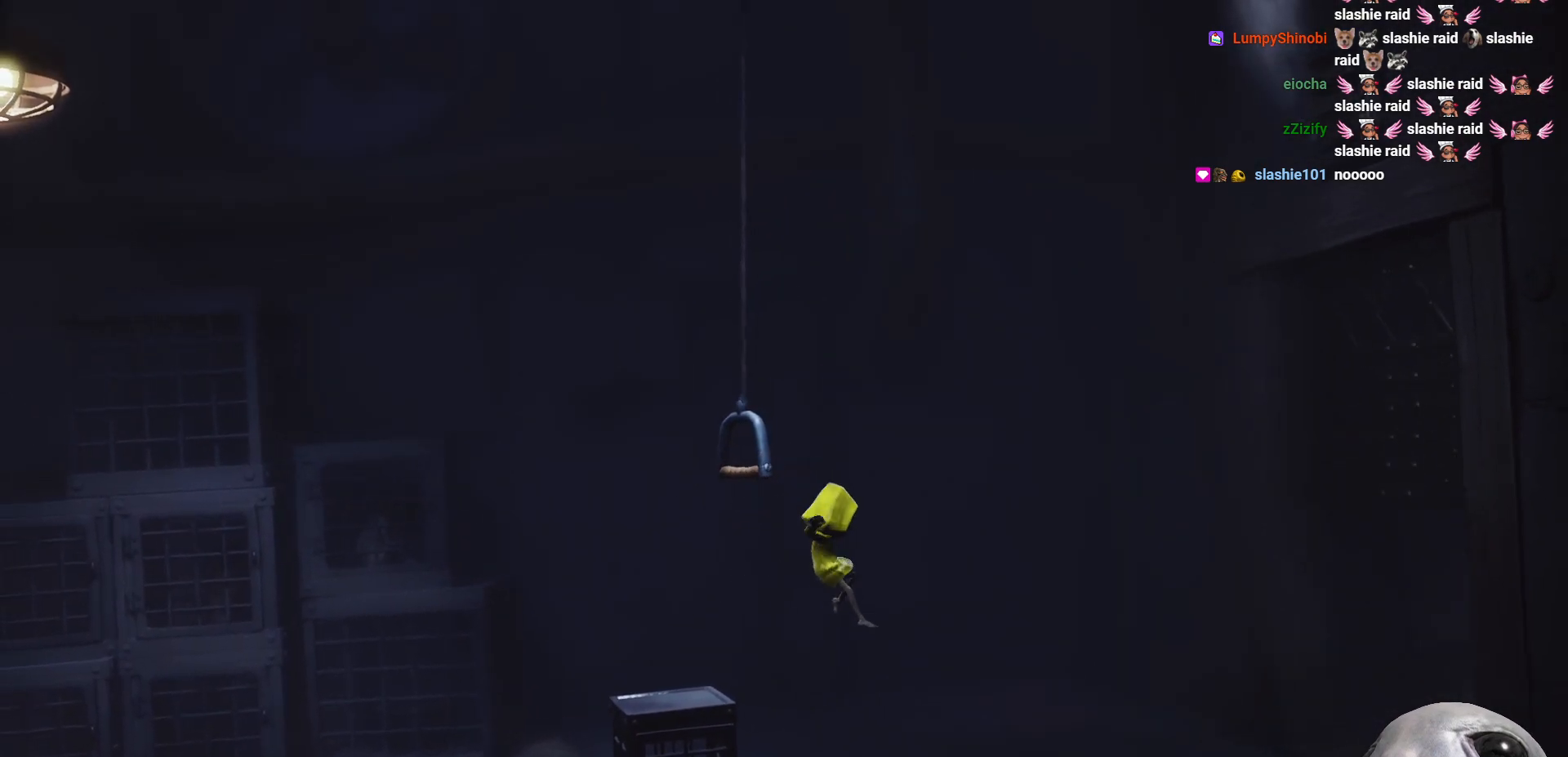
{"buttons": ["X"], "left_stick": "up-right", "right_stick": "center", "events": [[300, "left_stick", "up-right"]]}
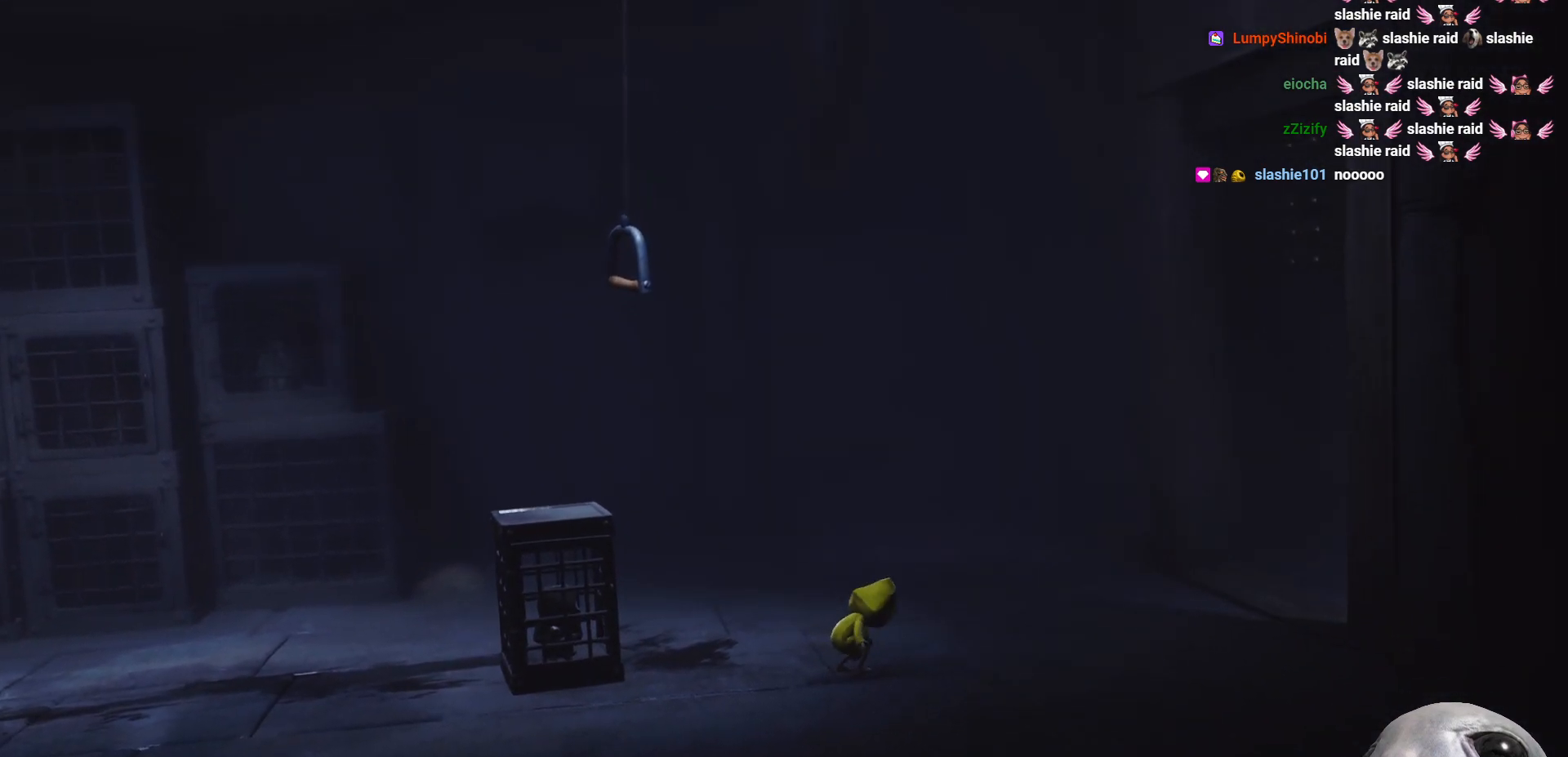
{"buttons": ["X"], "left_stick": "up-right", "right_stick": "center", "events": []}
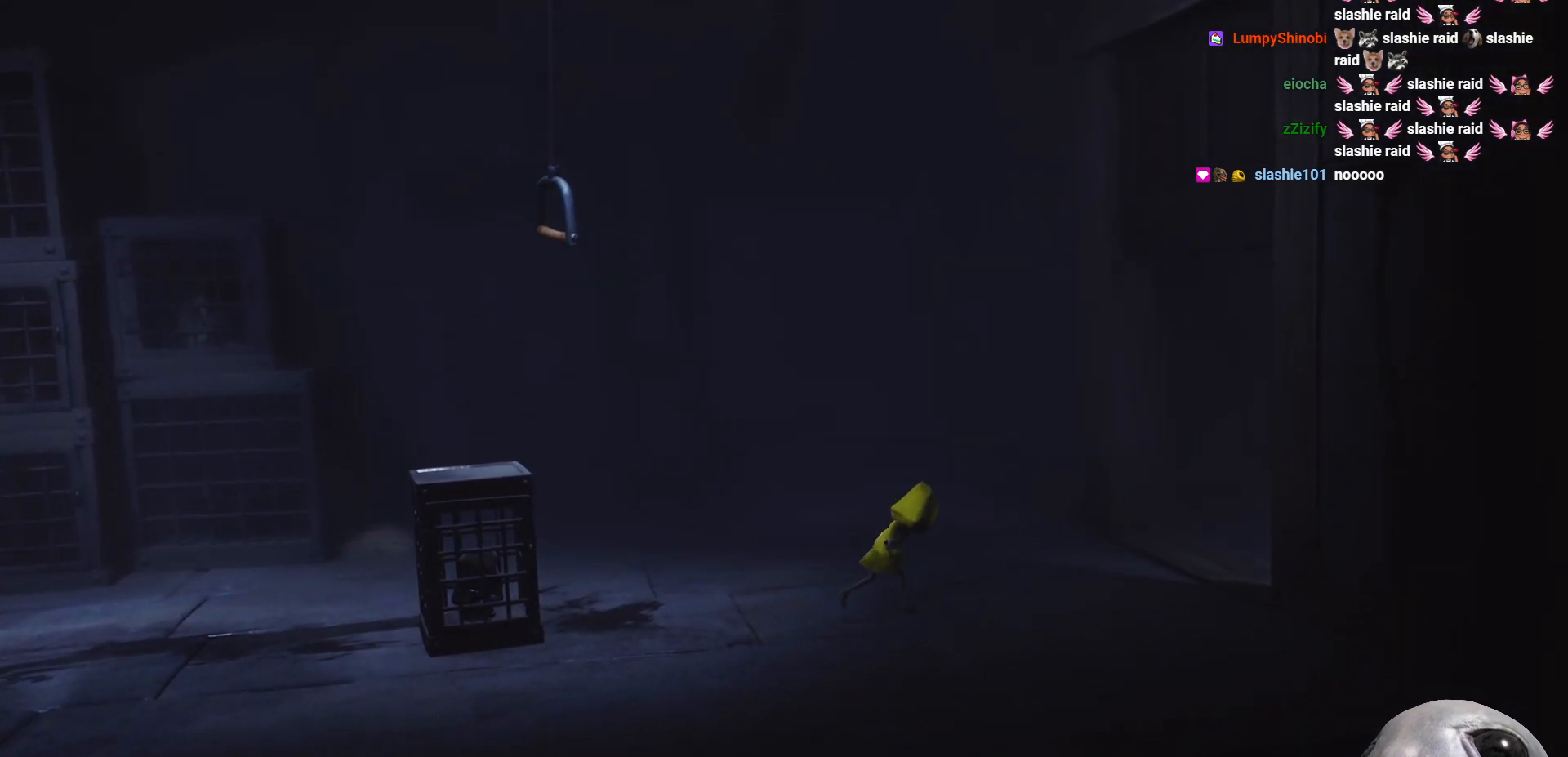
{"buttons": ["X"], "left_stick": "up-right", "right_stick": "center", "events": []}
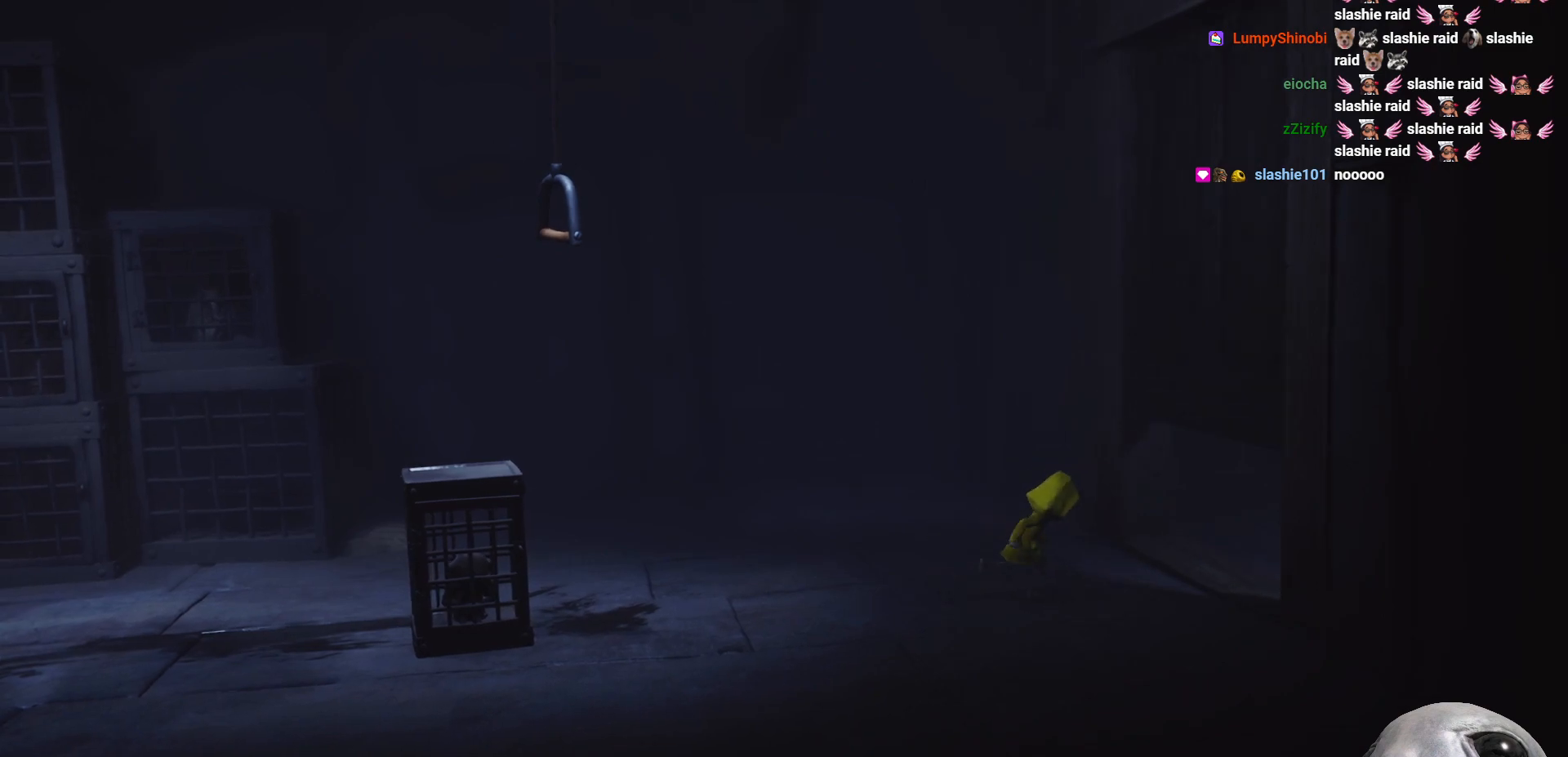
{"buttons": ["X"], "left_stick": "left", "right_stick": "center", "events": [[67, "left_stick", "left"], [83, "X", "up"], [483, "X", "down"]]}